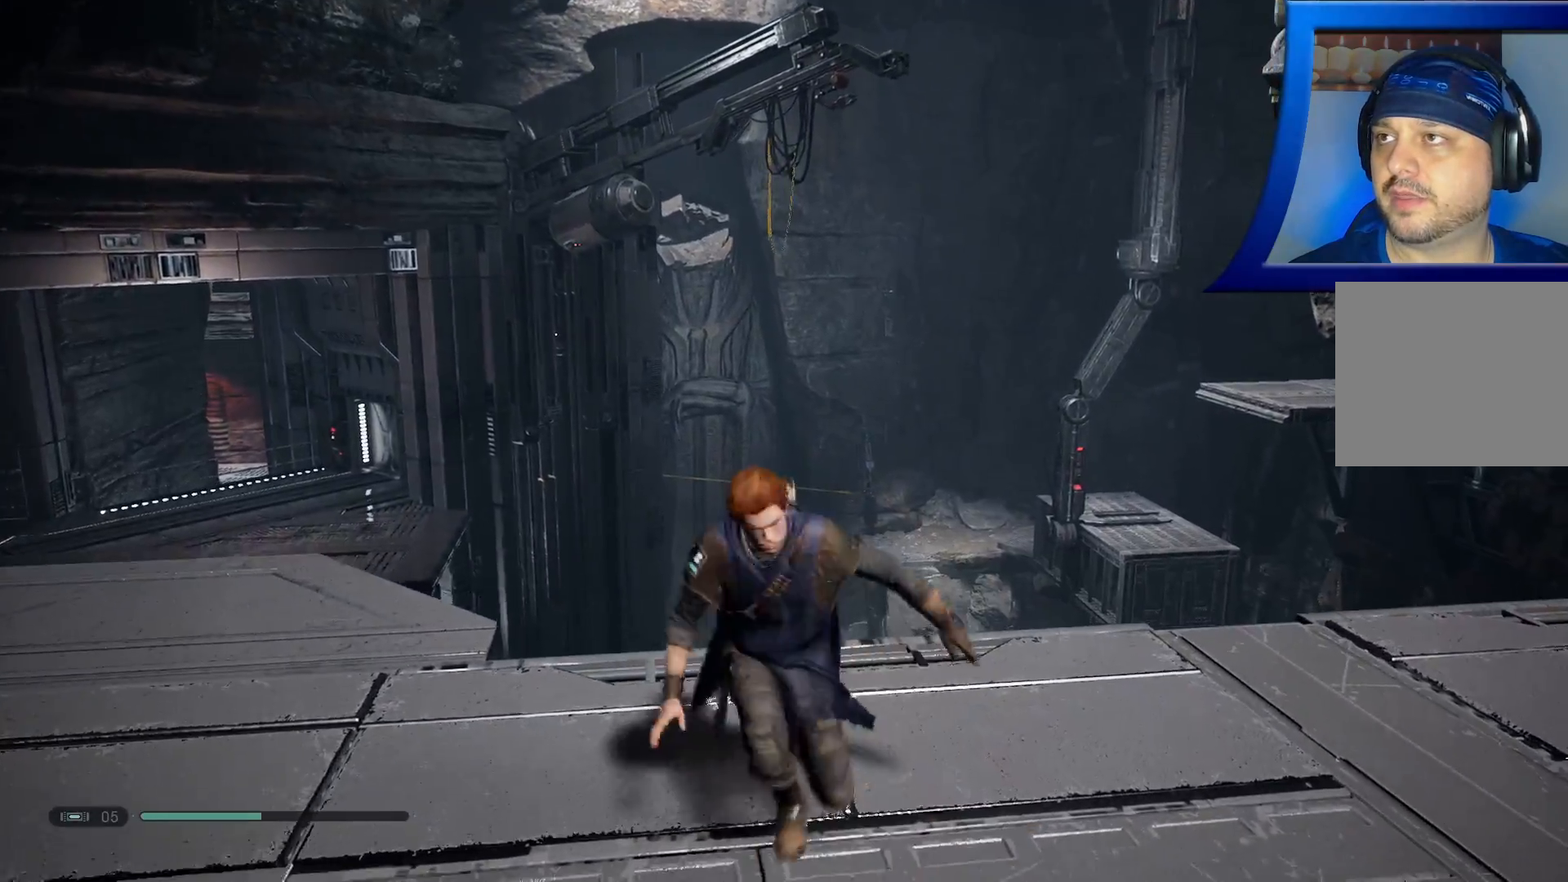
Gameplay with a controller (Xbox layout); each line is a JSON object with the inputs held at the frame after it. "events" lists button and stick changes between this image and that frame as [ms after this image, input, new state], when the widget could be followed in between. Not read: HOME.
{"buttons": [], "left_stick": "center", "right_stick": "up-left"}
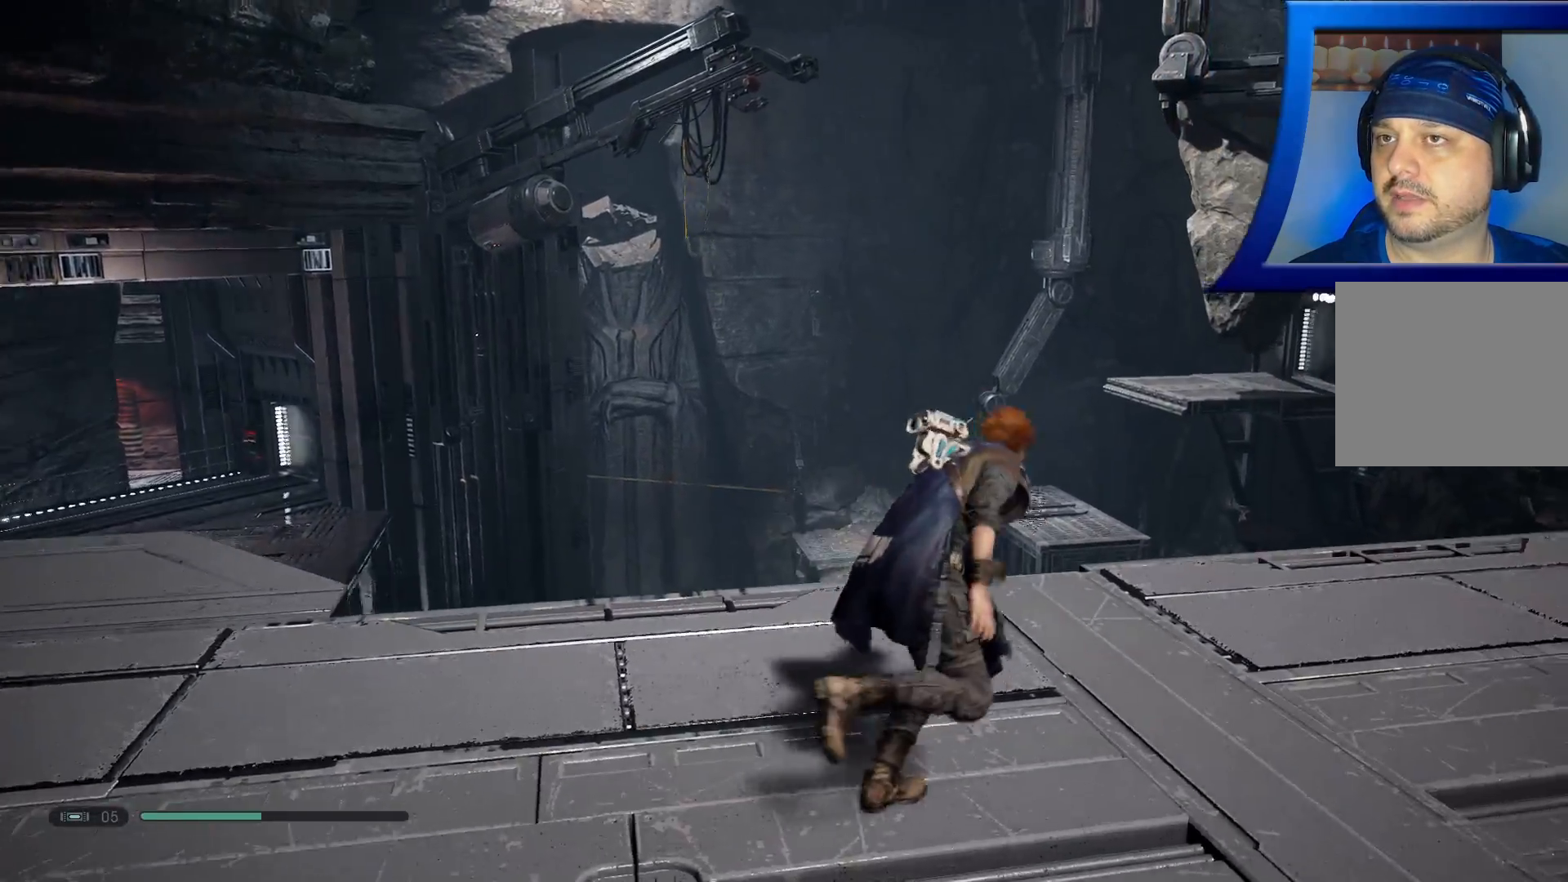
{"buttons": [], "left_stick": "center", "right_stick": "center", "events": [[133, "right_stick", "center"], [267, "right_stick", "down-left"], [383, "right_stick", "center"]]}
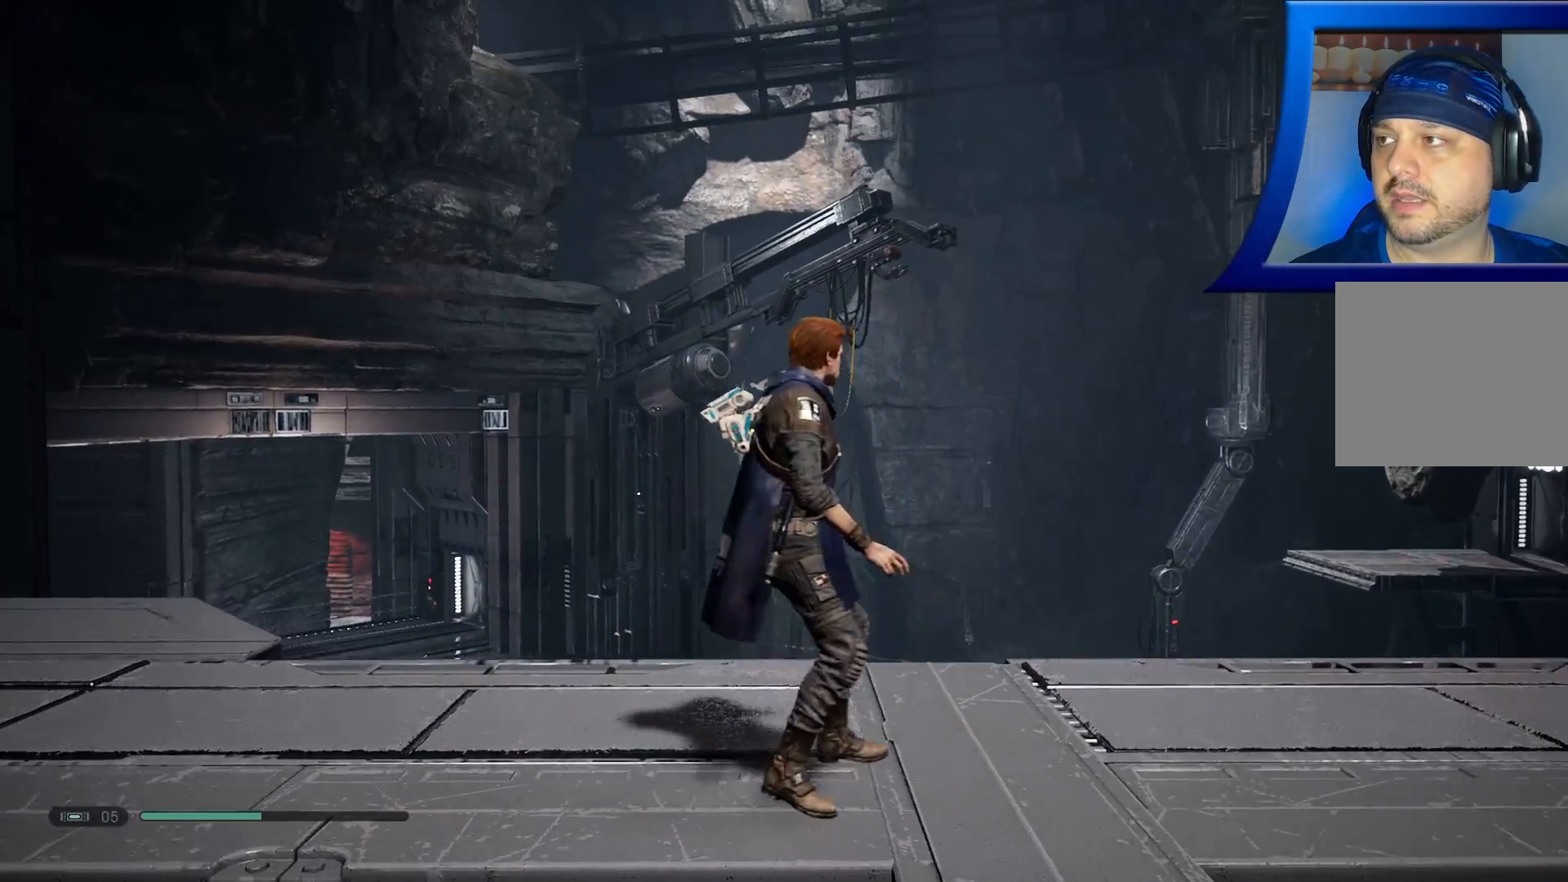
{"buttons": [], "left_stick": "center", "right_stick": "down-right", "events": [[117, "right_stick", "left"], [250, "right_stick", "right"], [317, "right_stick", "down-left"], [433, "right_stick", "down-right"]]}
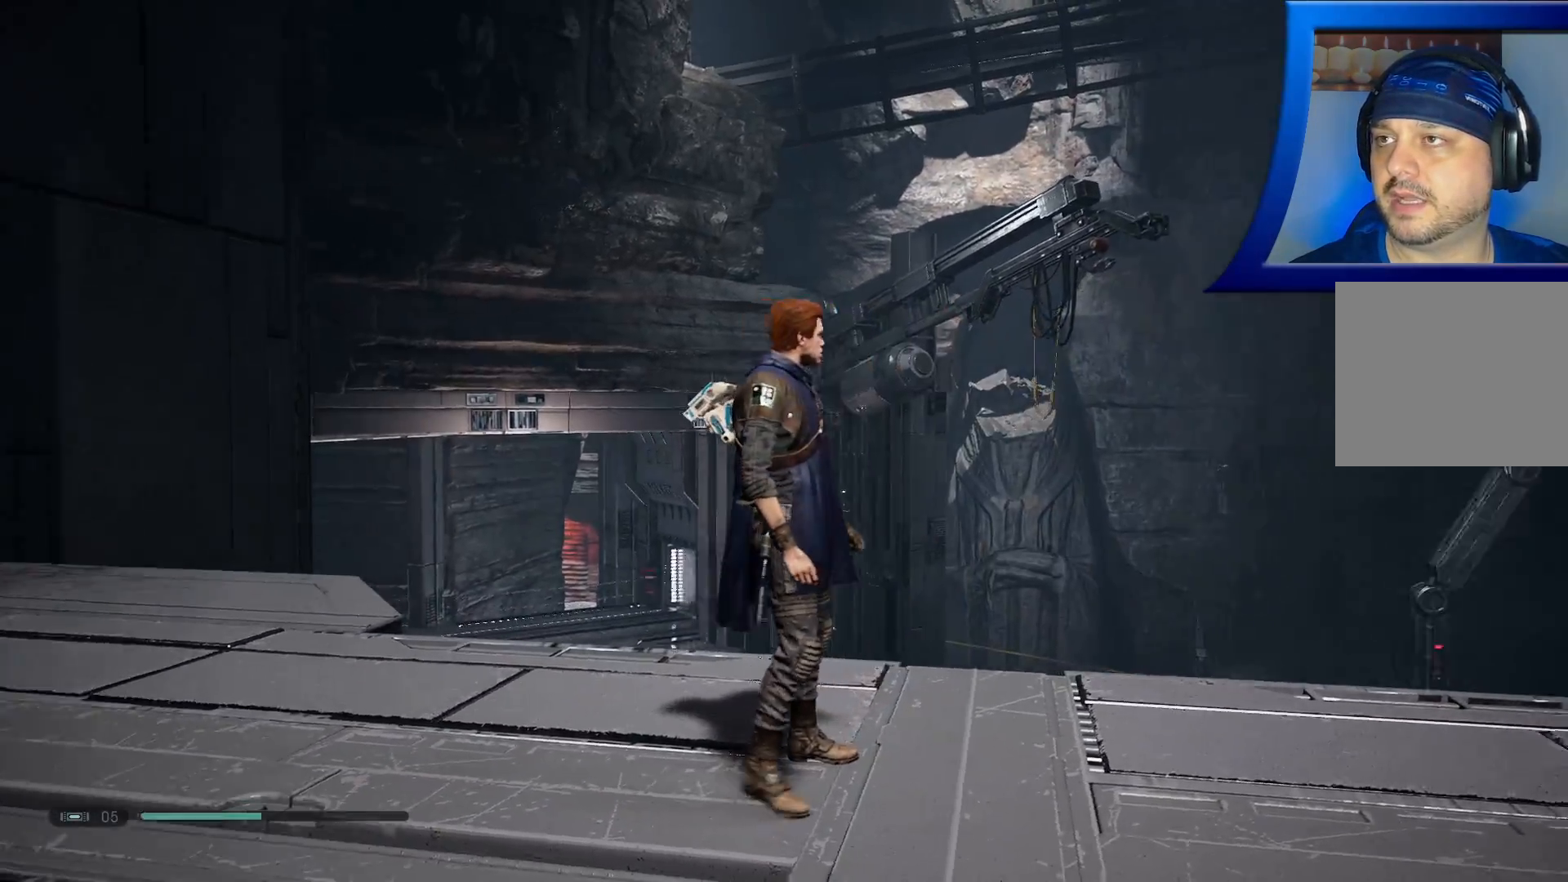
{"buttons": [], "left_stick": "center", "right_stick": "right", "events": [[17, "right_stick", "center"], [200, "right_stick", "right"]]}
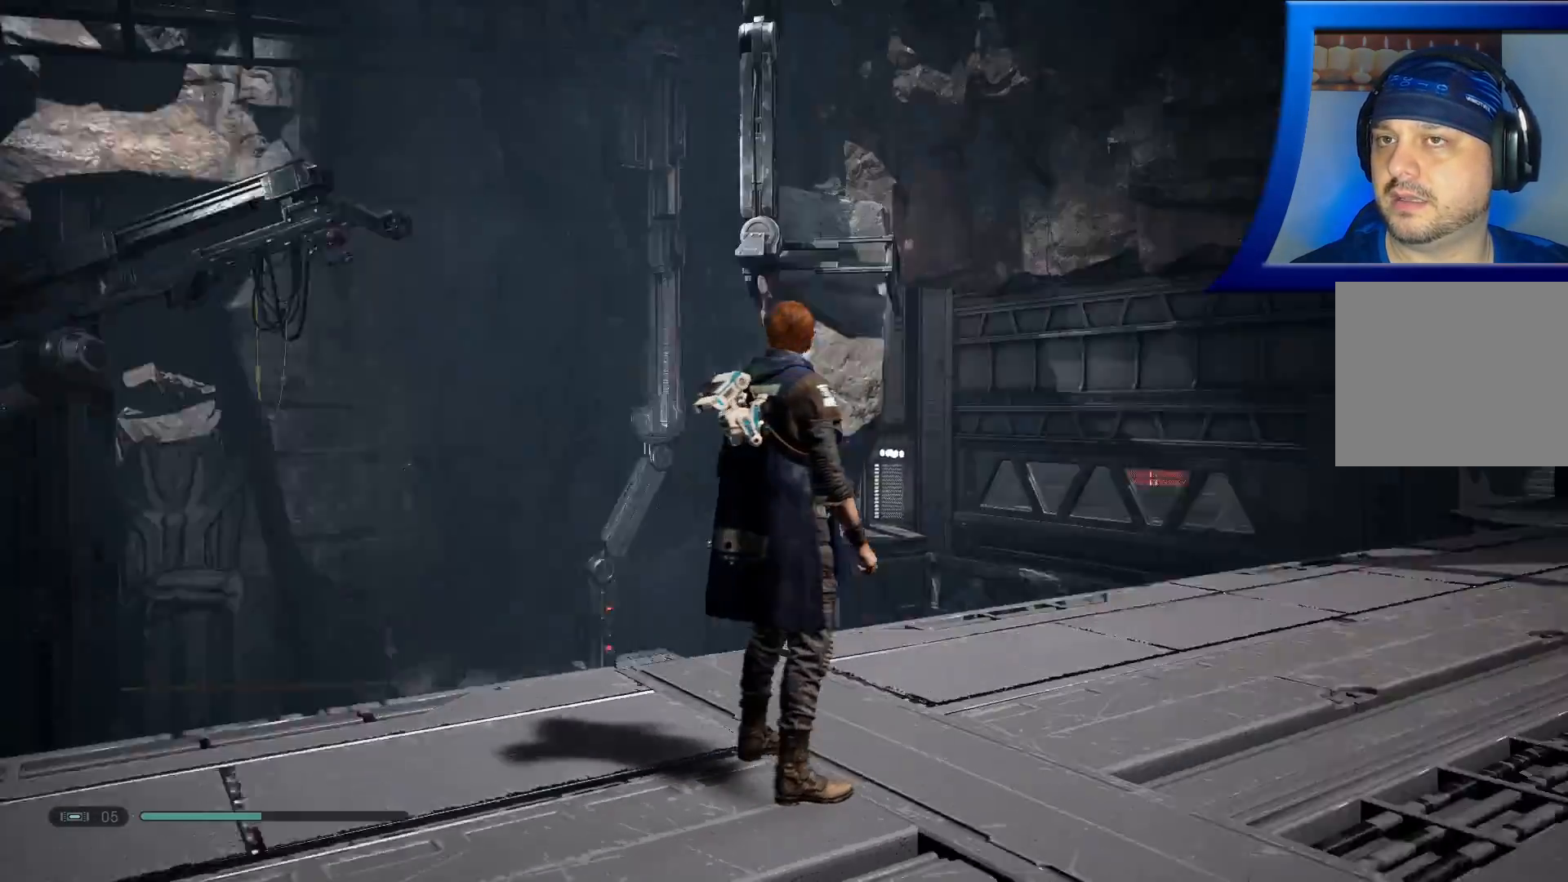
{"buttons": [], "left_stick": "up", "right_stick": "center", "events": [[233, "right_stick", "down-right"], [300, "left_stick", "up"], [383, "right_stick", "center"]]}
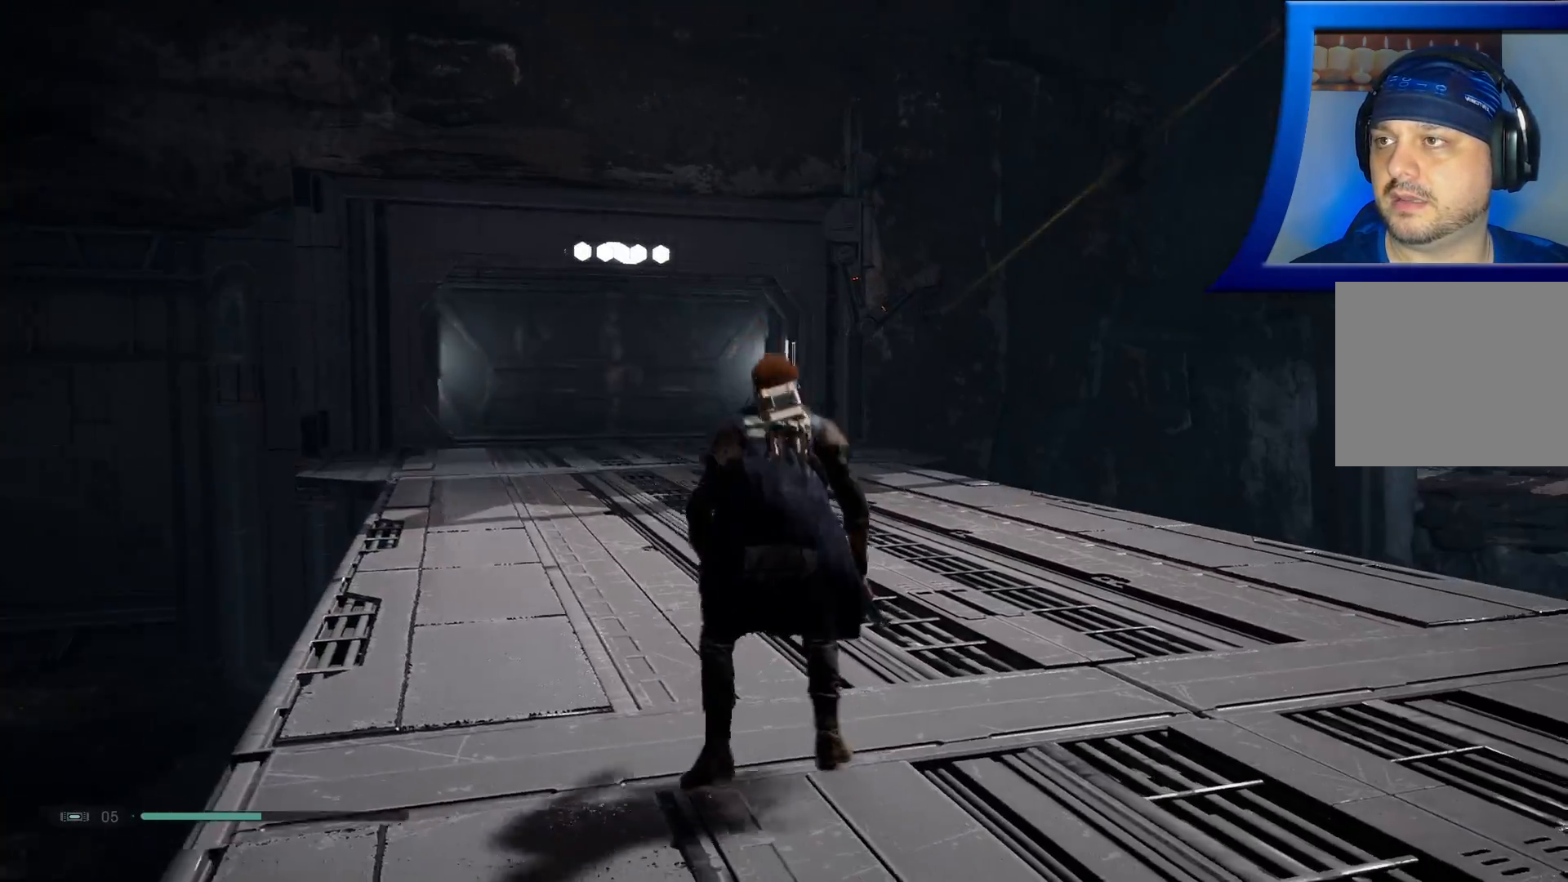
{"buttons": [], "left_stick": "up", "right_stick": "right", "events": [[333, "right_stick", "right"]]}
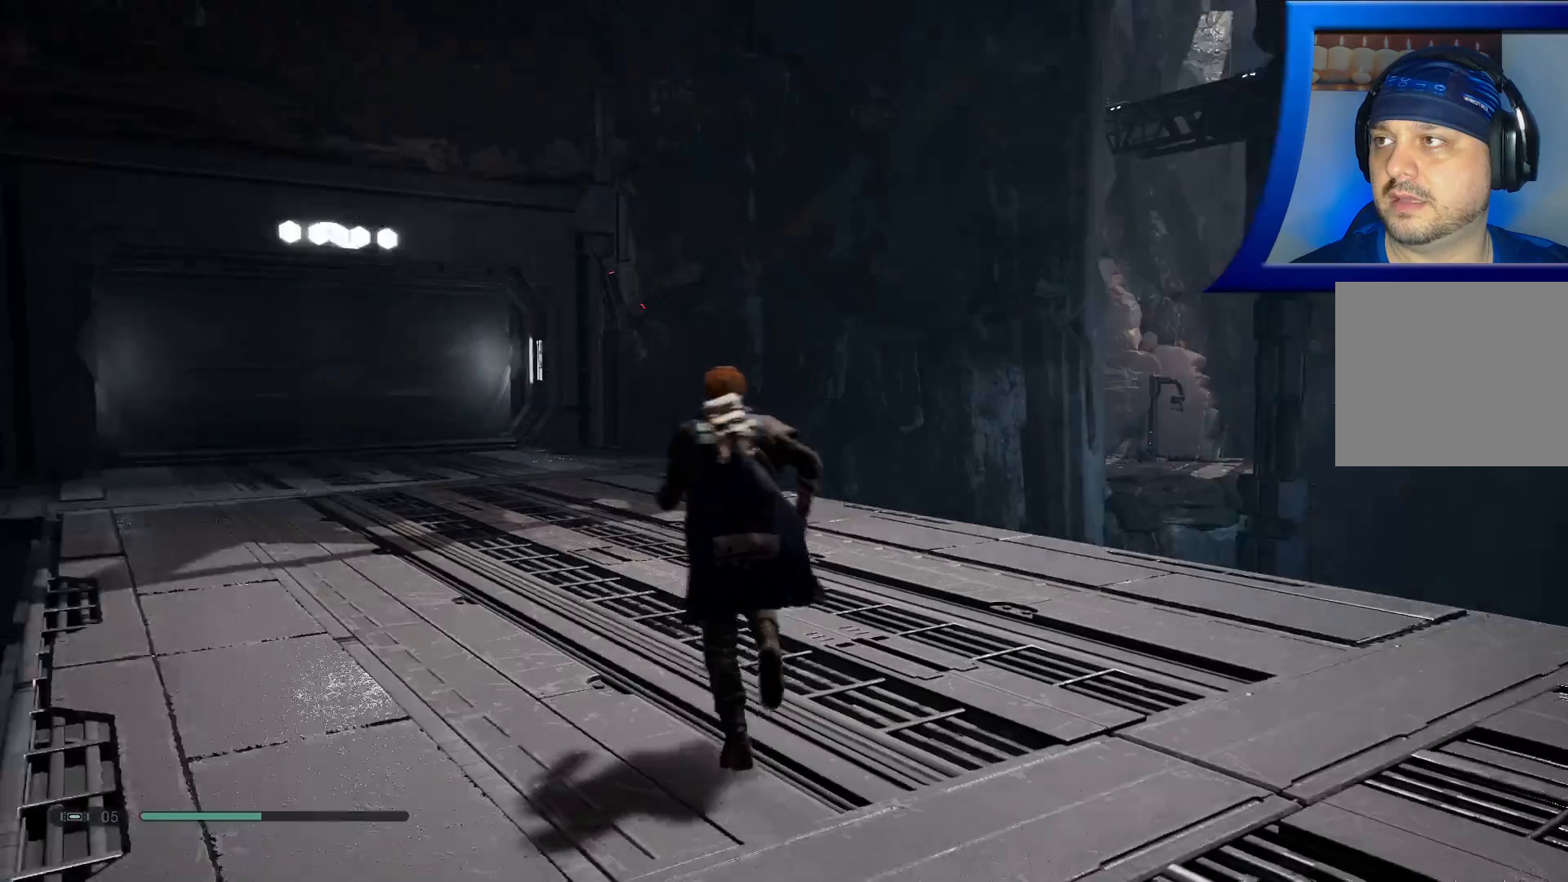
{"buttons": [], "left_stick": "up-left", "right_stick": "up", "events": [[67, "right_stick", "center"], [117, "left_stick", "up-left"], [433, "right_stick", "up"]]}
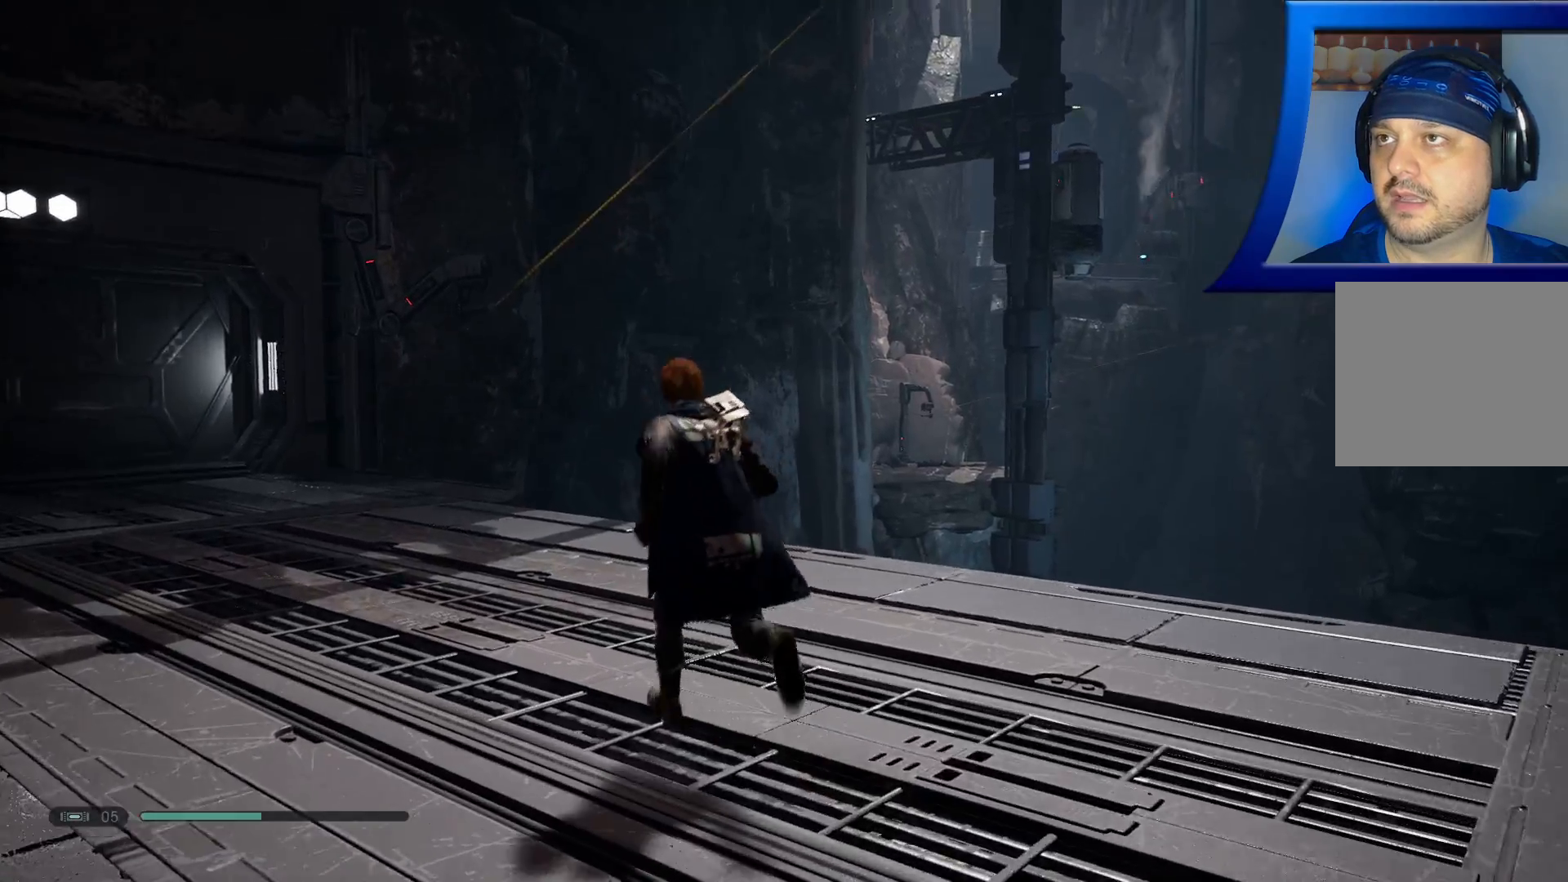
{"buttons": [], "left_stick": "up-left", "right_stick": "center", "events": [[117, "right_stick", "center"]]}
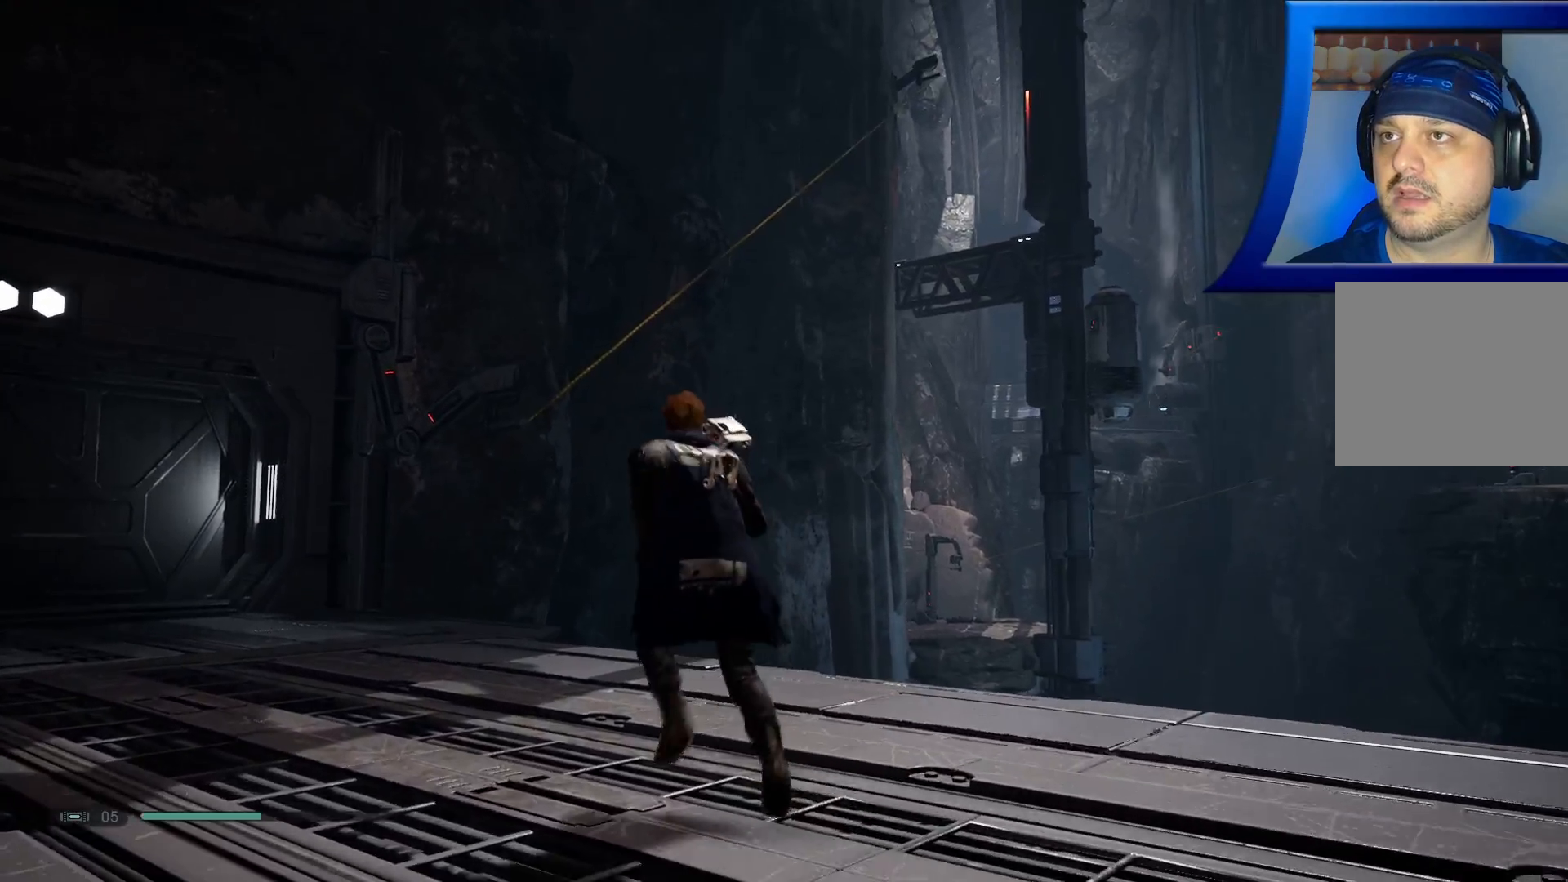
{"buttons": [], "left_stick": "up-left", "right_stick": "down-left", "events": [[283, "right_stick", "left"], [383, "right_stick", "down-left"]]}
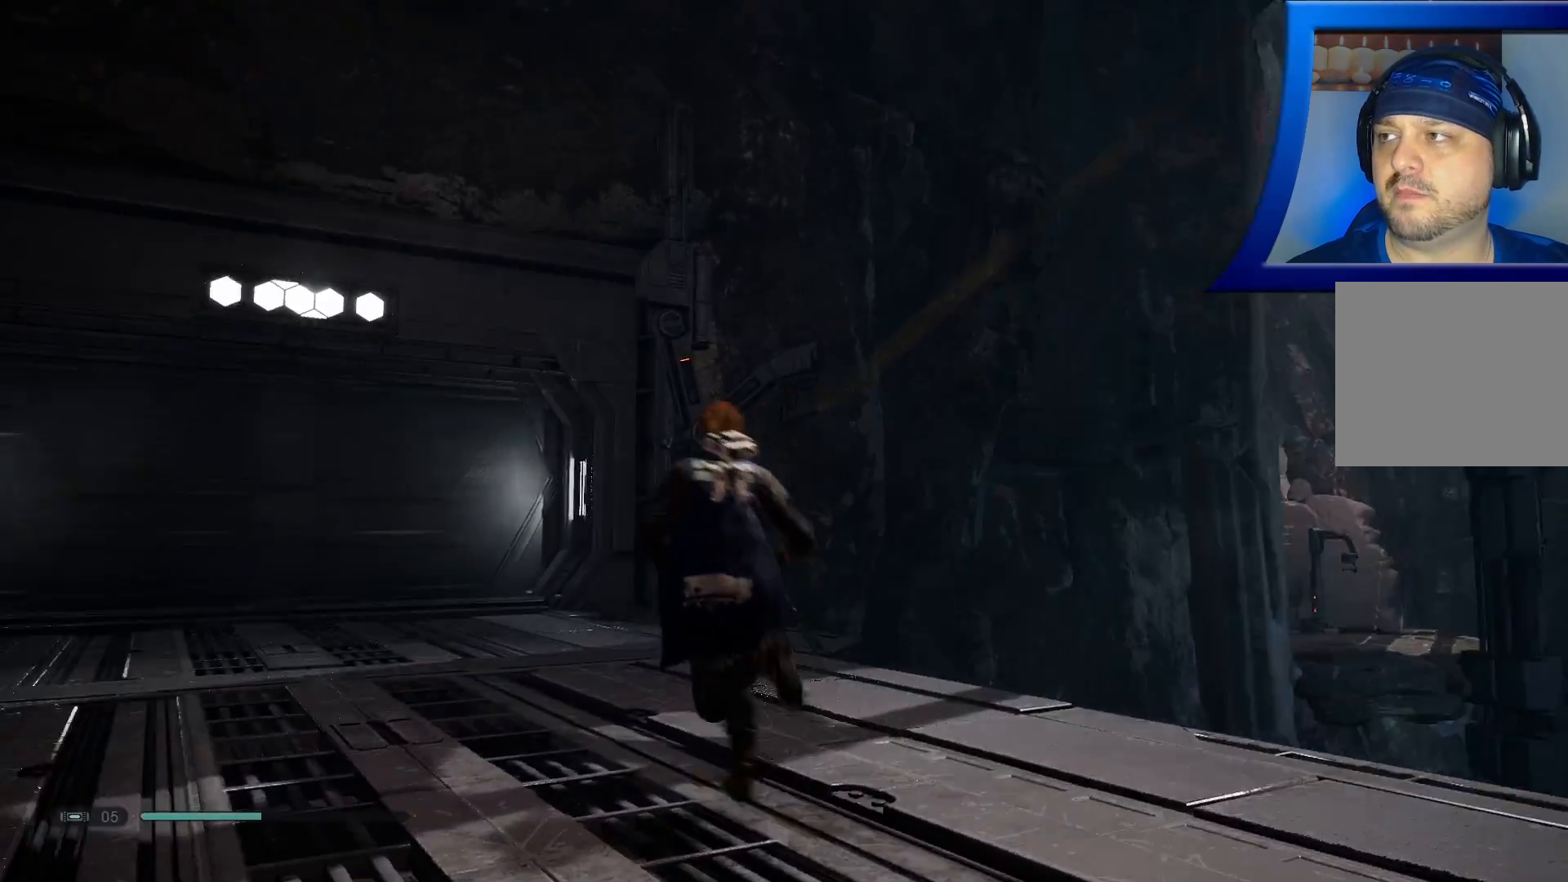
{"buttons": [], "left_stick": "up", "right_stick": "center", "events": [[267, "right_stick", "center"], [317, "left_stick", "up"]]}
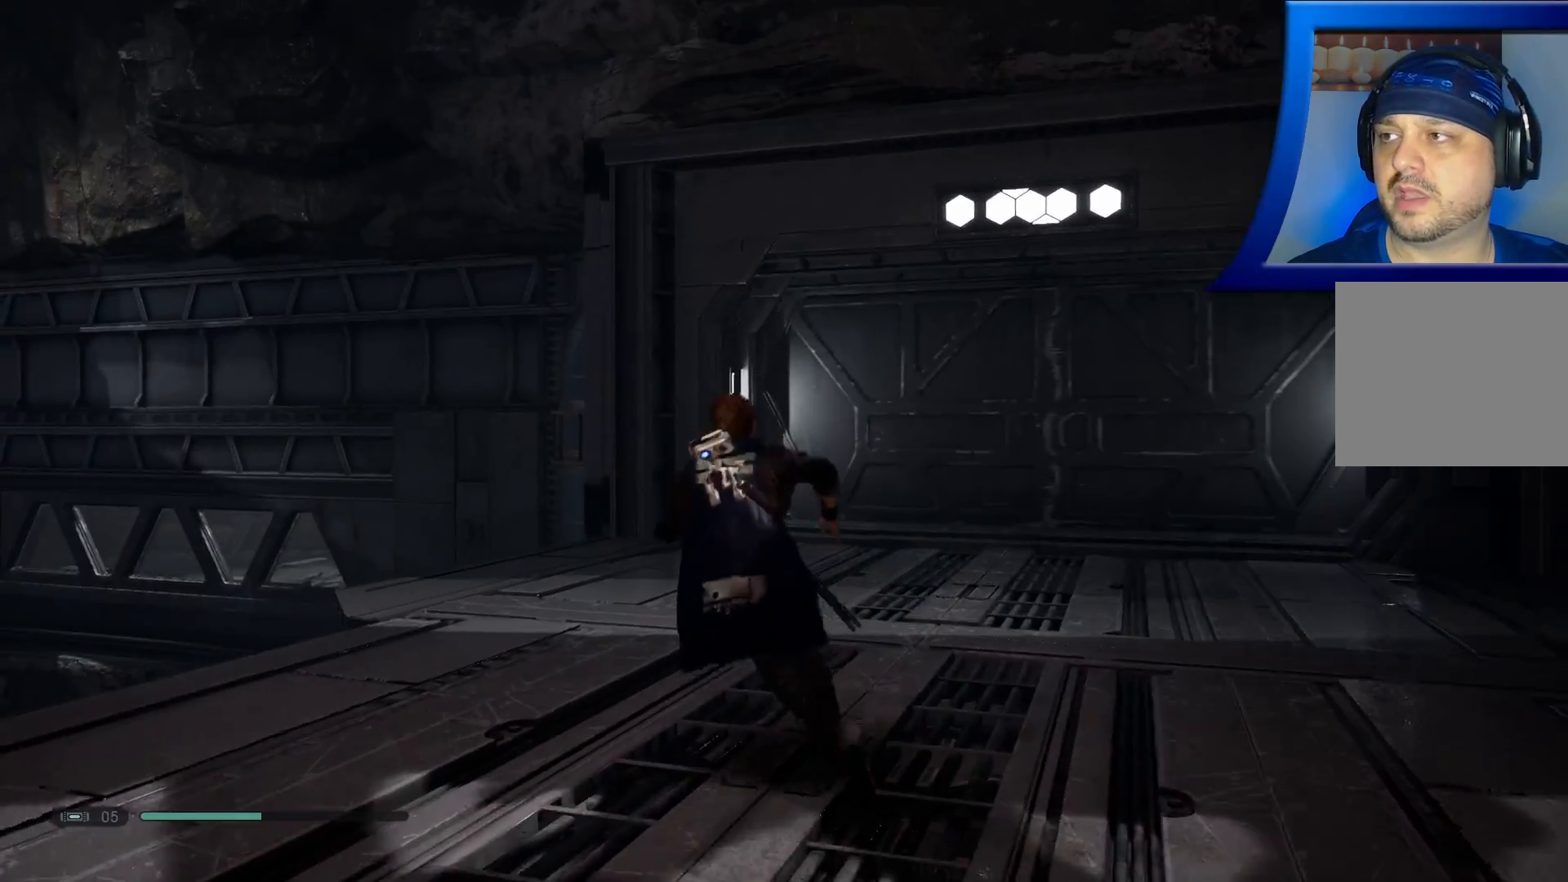
{"buttons": [], "left_stick": "up", "right_stick": "down-left", "events": [[117, "right_stick", "down-left"]]}
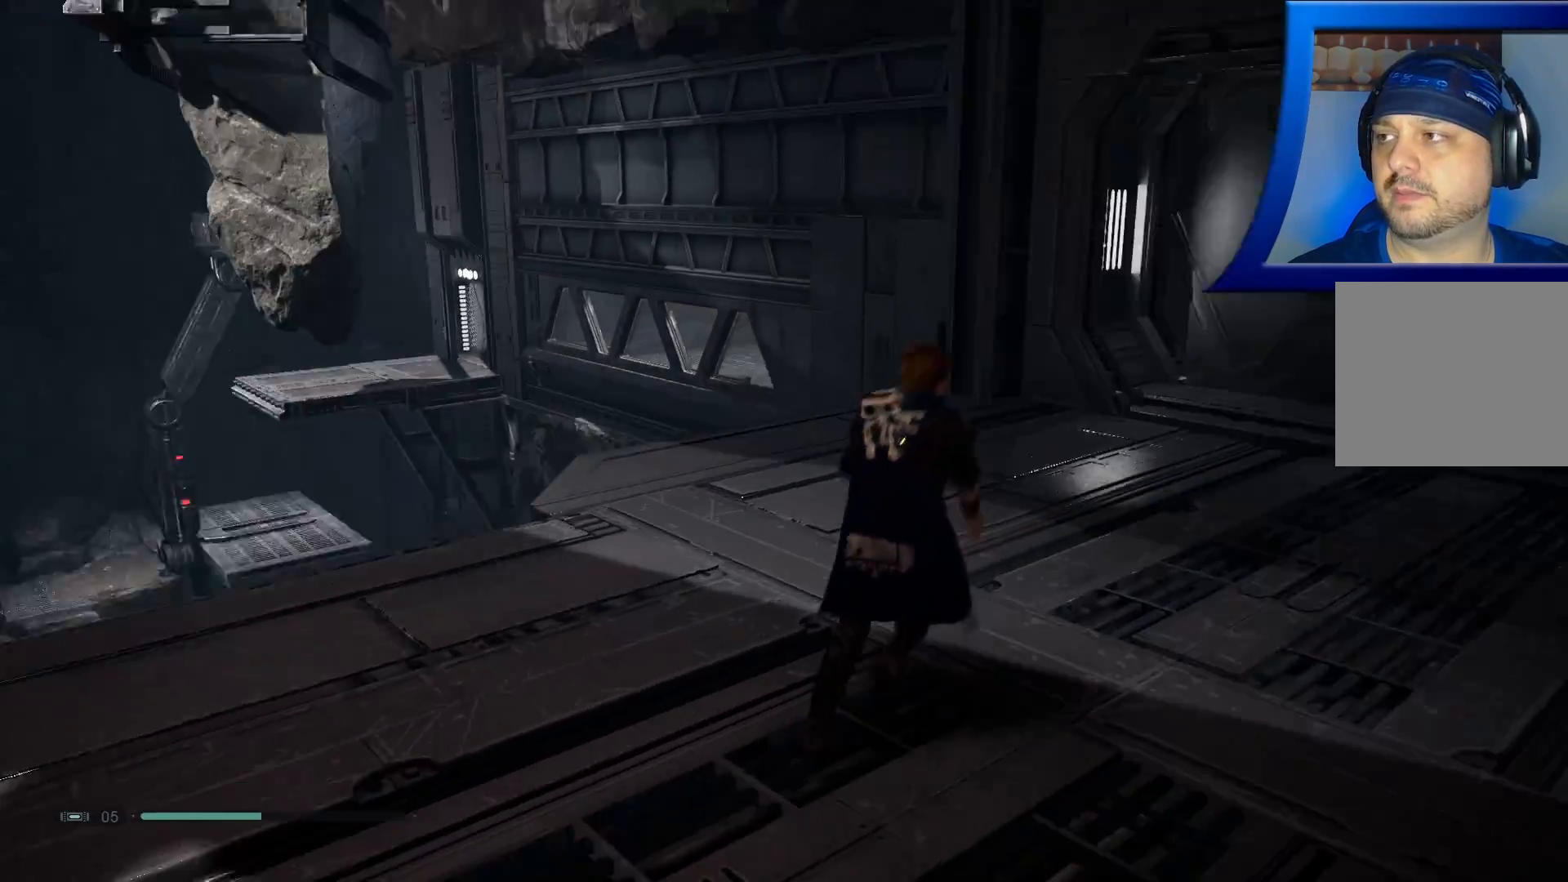
{"buttons": [], "left_stick": "up-right", "right_stick": "center", "events": [[67, "right_stick", "center"], [433, "left_stick", "up-right"]]}
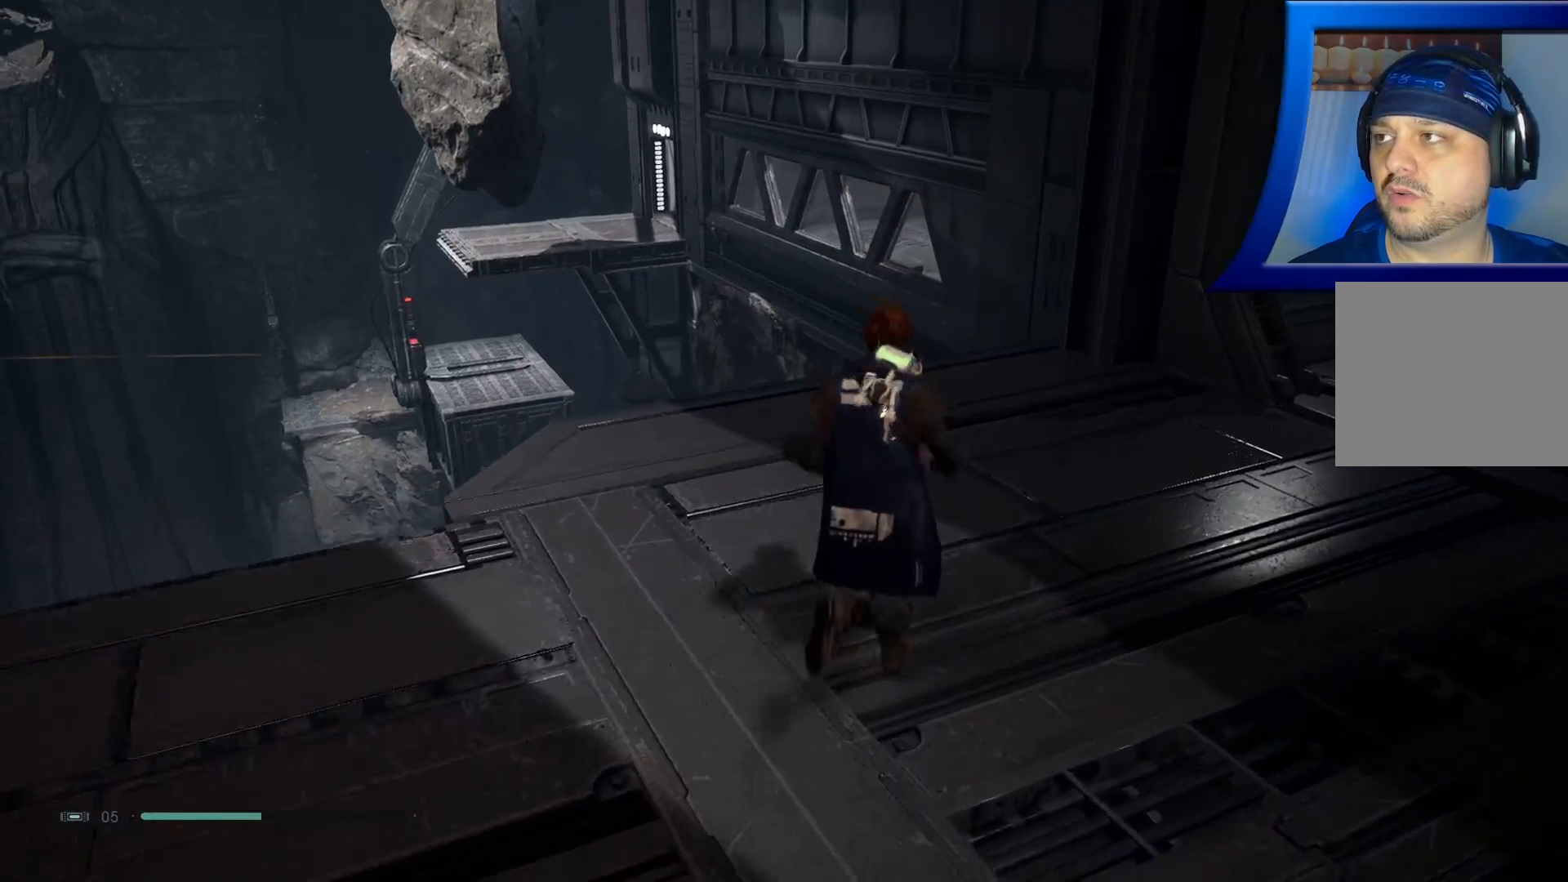
{"buttons": [], "left_stick": "up-right", "right_stick": "up-right", "events": [[117, "right_stick", "right"], [300, "right_stick", "up-right"]]}
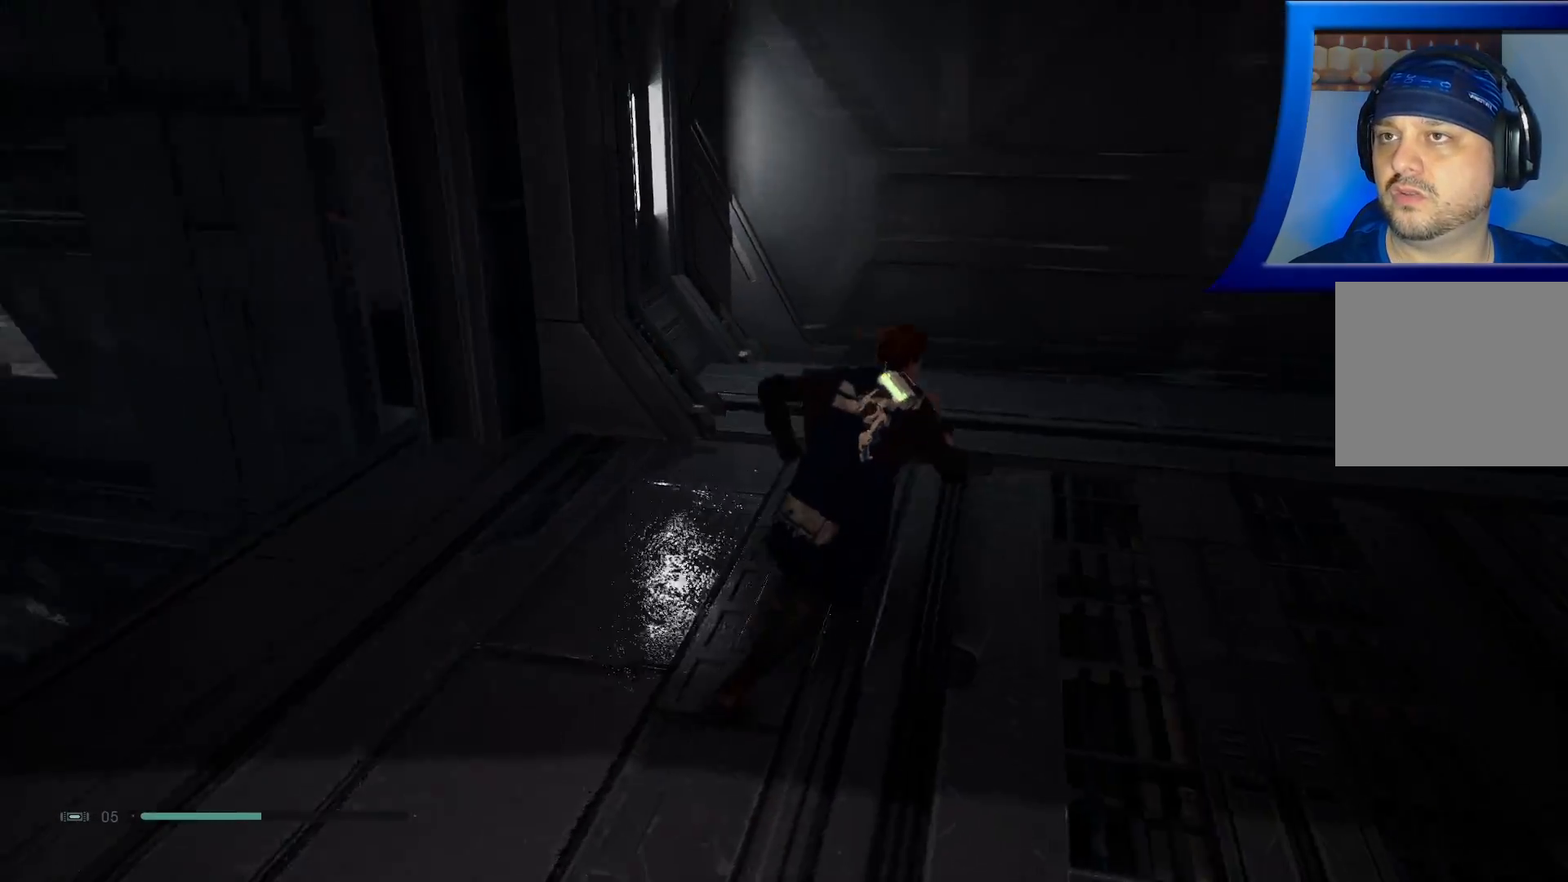
{"buttons": [], "left_stick": "up", "right_stick": "up", "events": [[33, "right_stick", "center"], [367, "left_stick", "up"], [367, "right_stick", "up"]]}
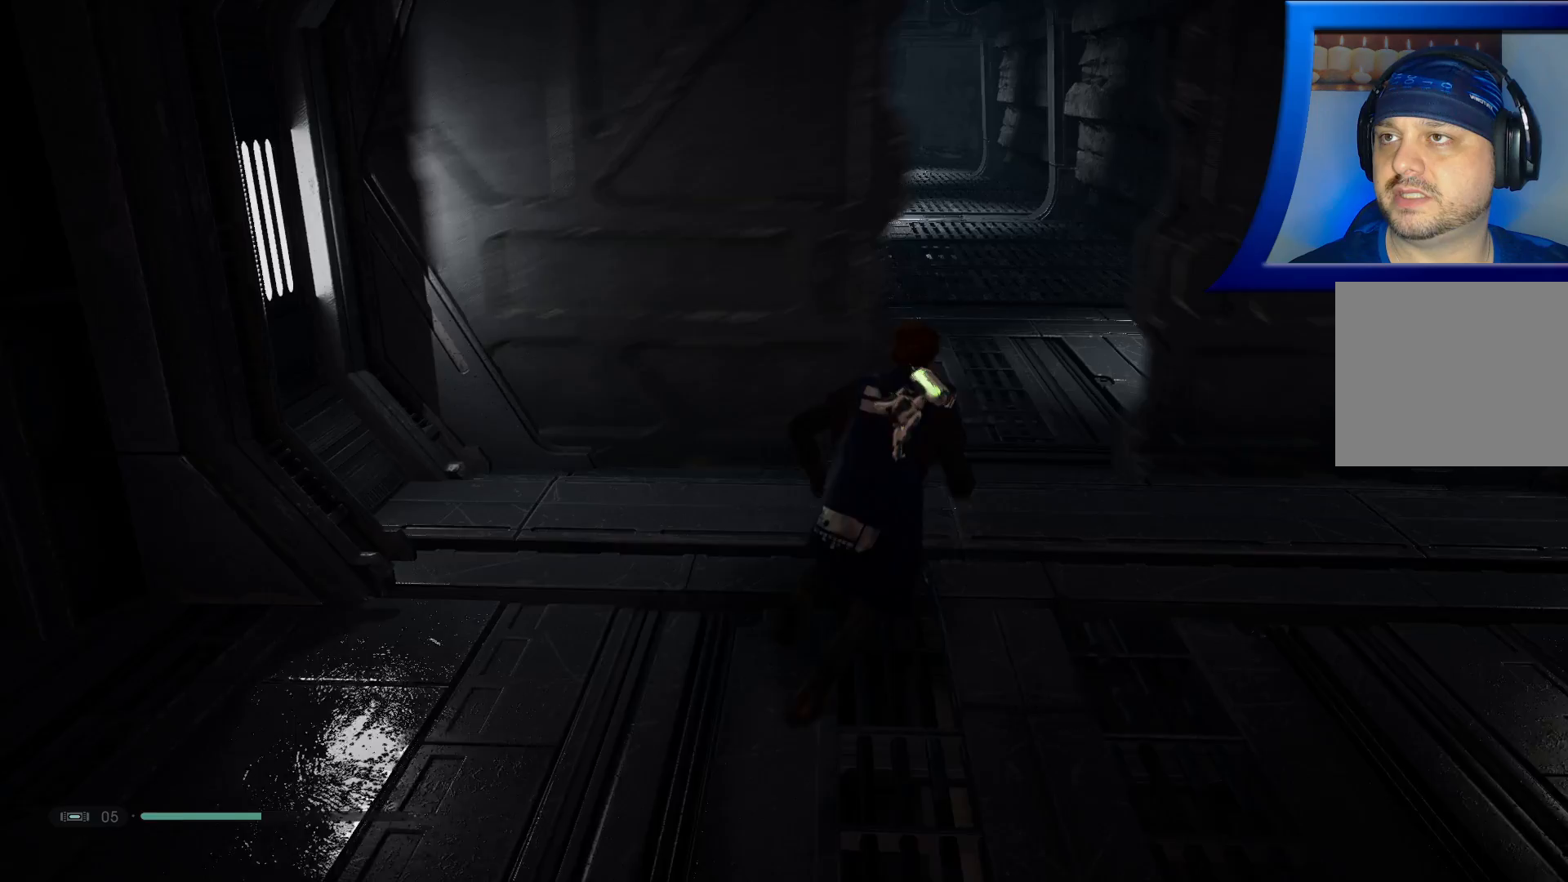
{"buttons": [], "left_stick": "up", "right_stick": "center", "events": [[117, "right_stick", "center"], [200, "left_stick", "center"], [467, "left_stick", "up"]]}
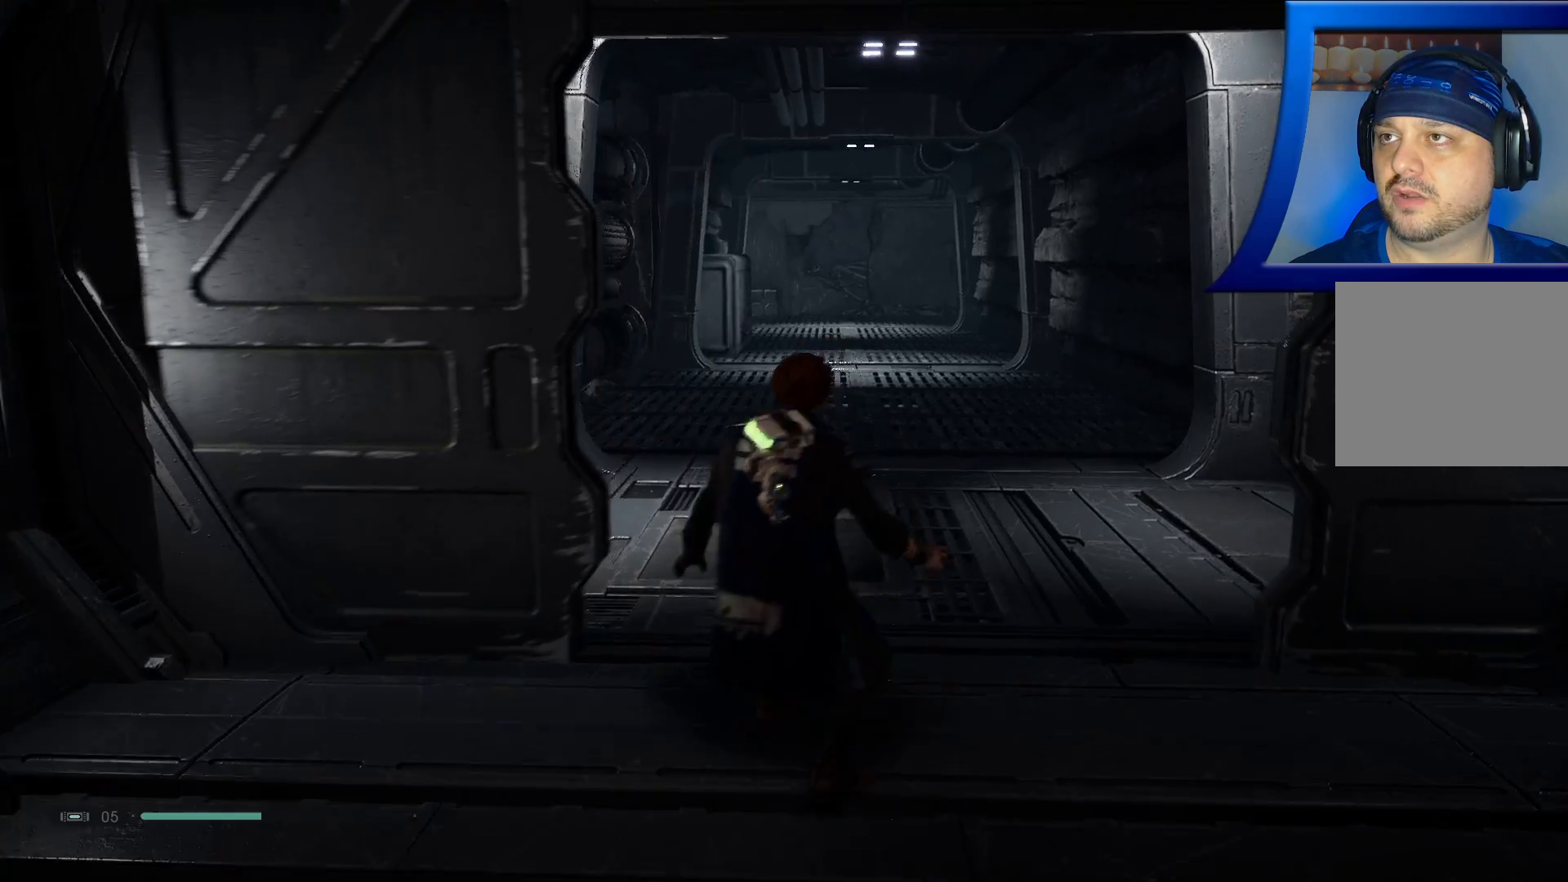
{"buttons": [], "left_stick": "up", "right_stick": "center", "events": []}
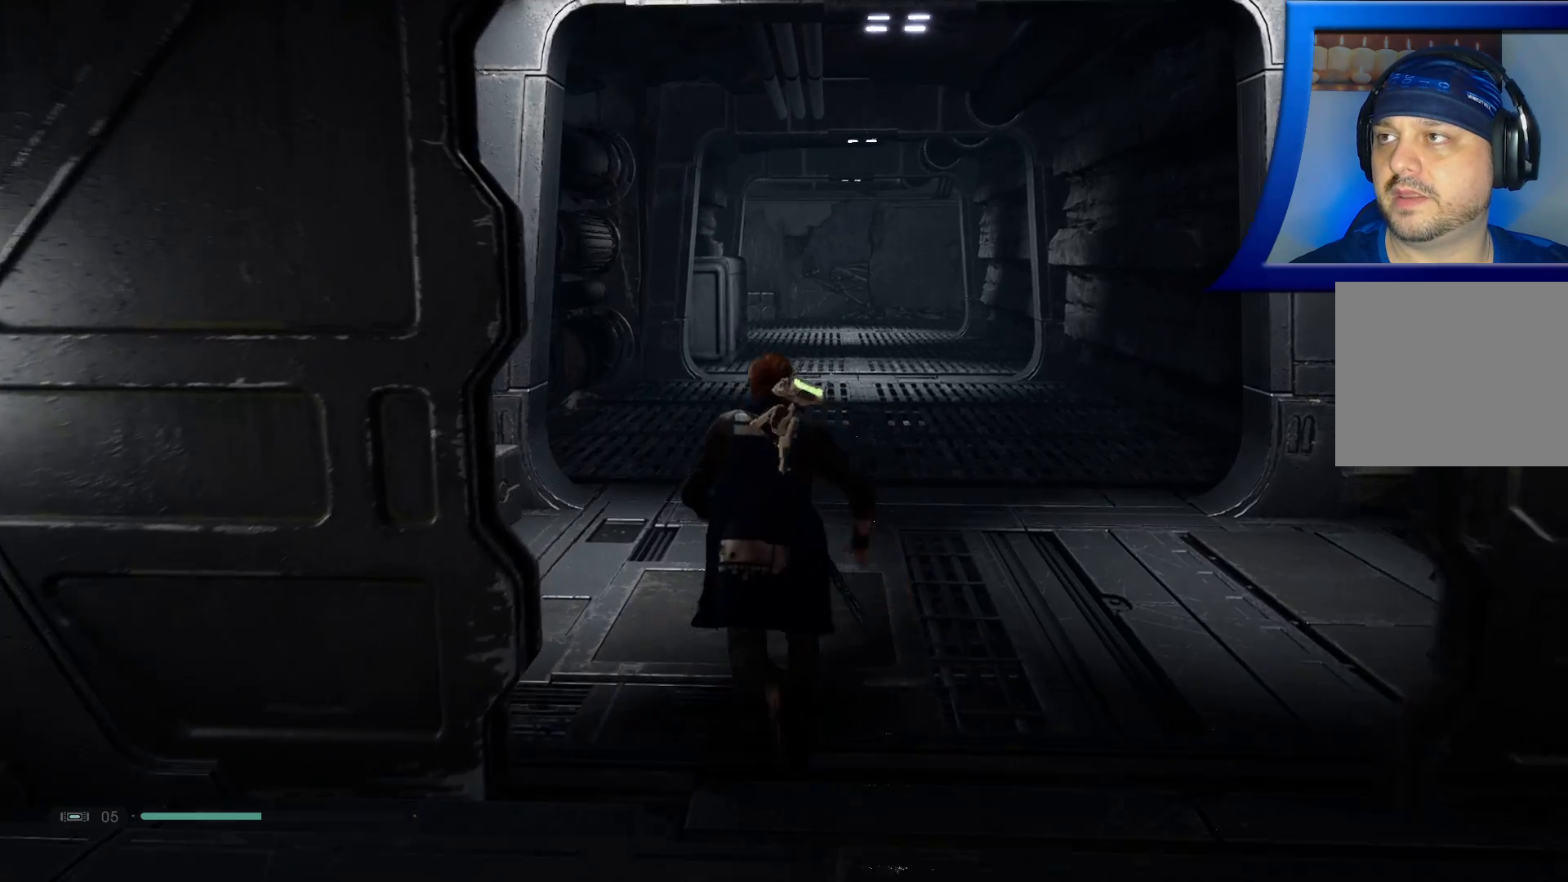
{"buttons": [], "left_stick": "up", "right_stick": "center", "events": []}
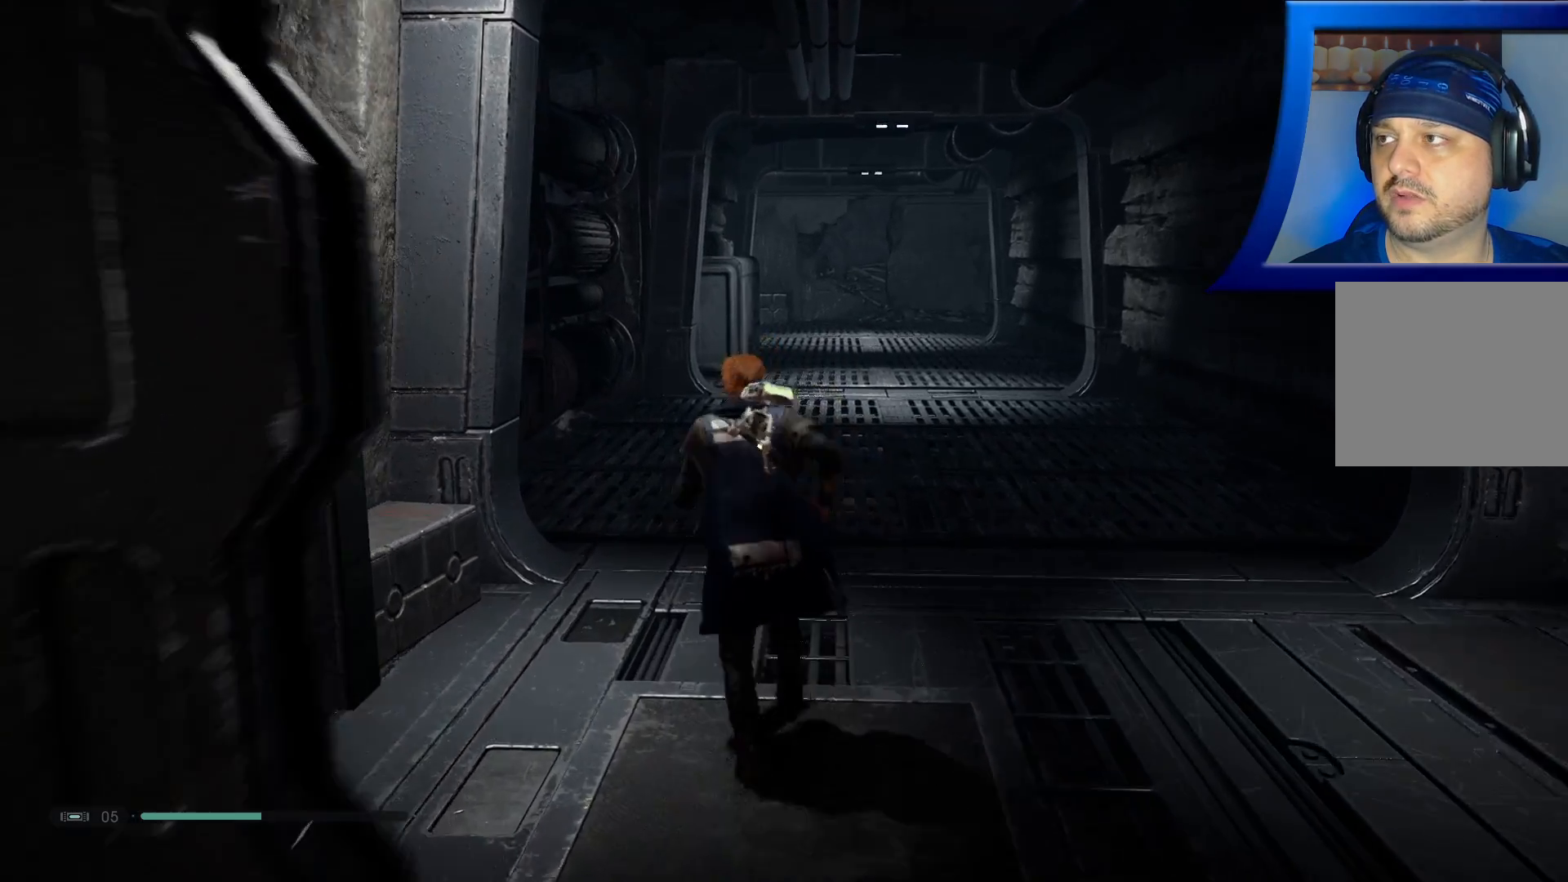
{"buttons": [], "left_stick": "up", "right_stick": "center", "events": [[167, "right_stick", "left"], [433, "right_stick", "center"]]}
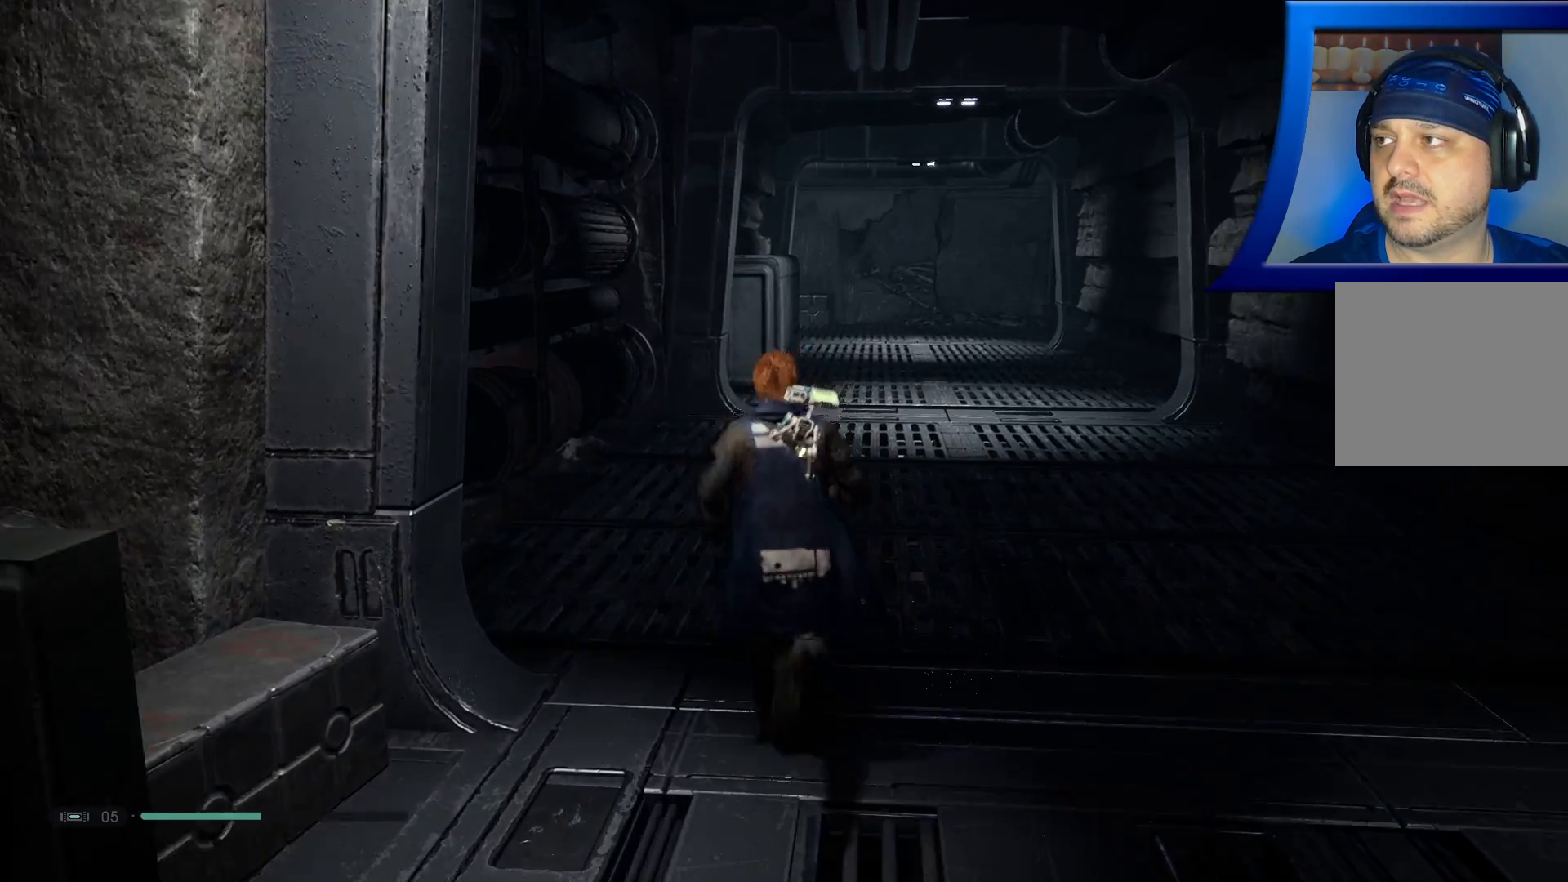
{"buttons": [], "left_stick": "up", "right_stick": "center", "events": []}
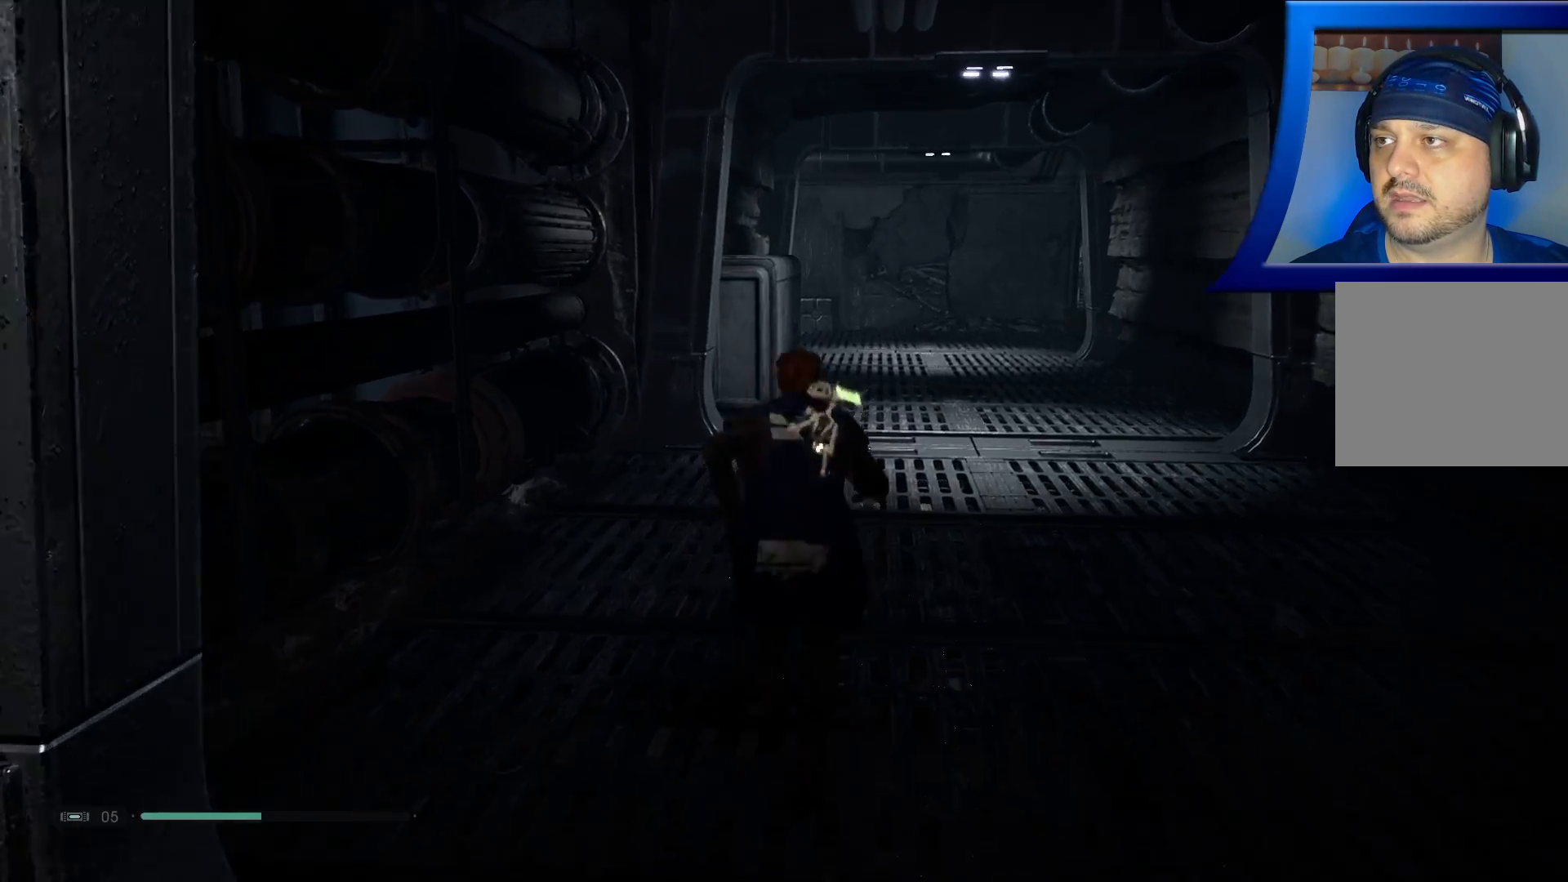
{"buttons": [], "left_stick": "up", "right_stick": "center", "events": []}
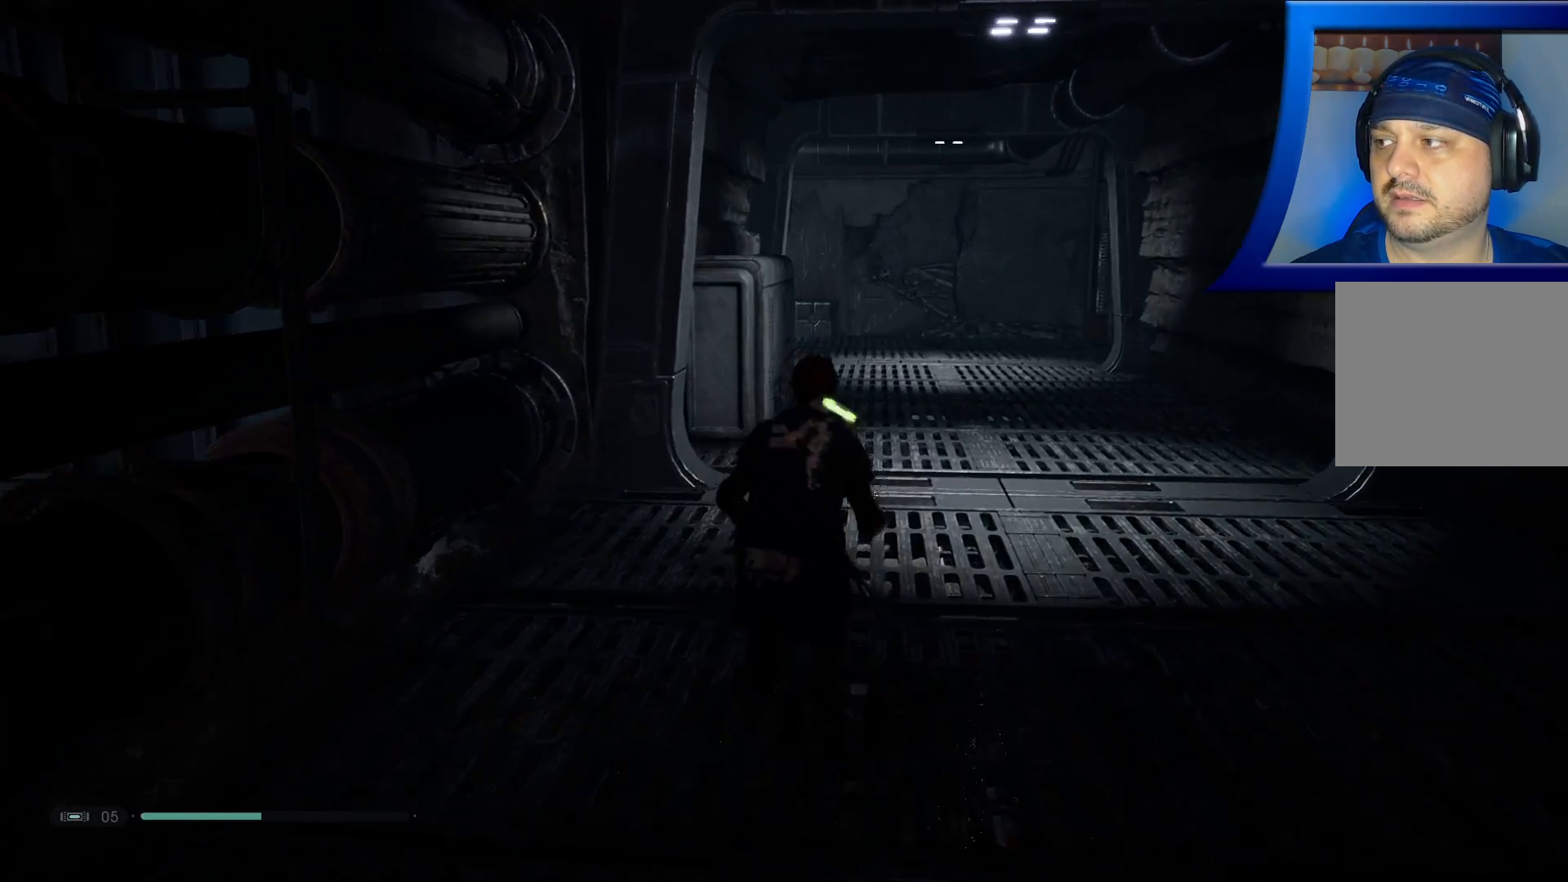
{"buttons": [], "left_stick": "up", "right_stick": "center", "events": []}
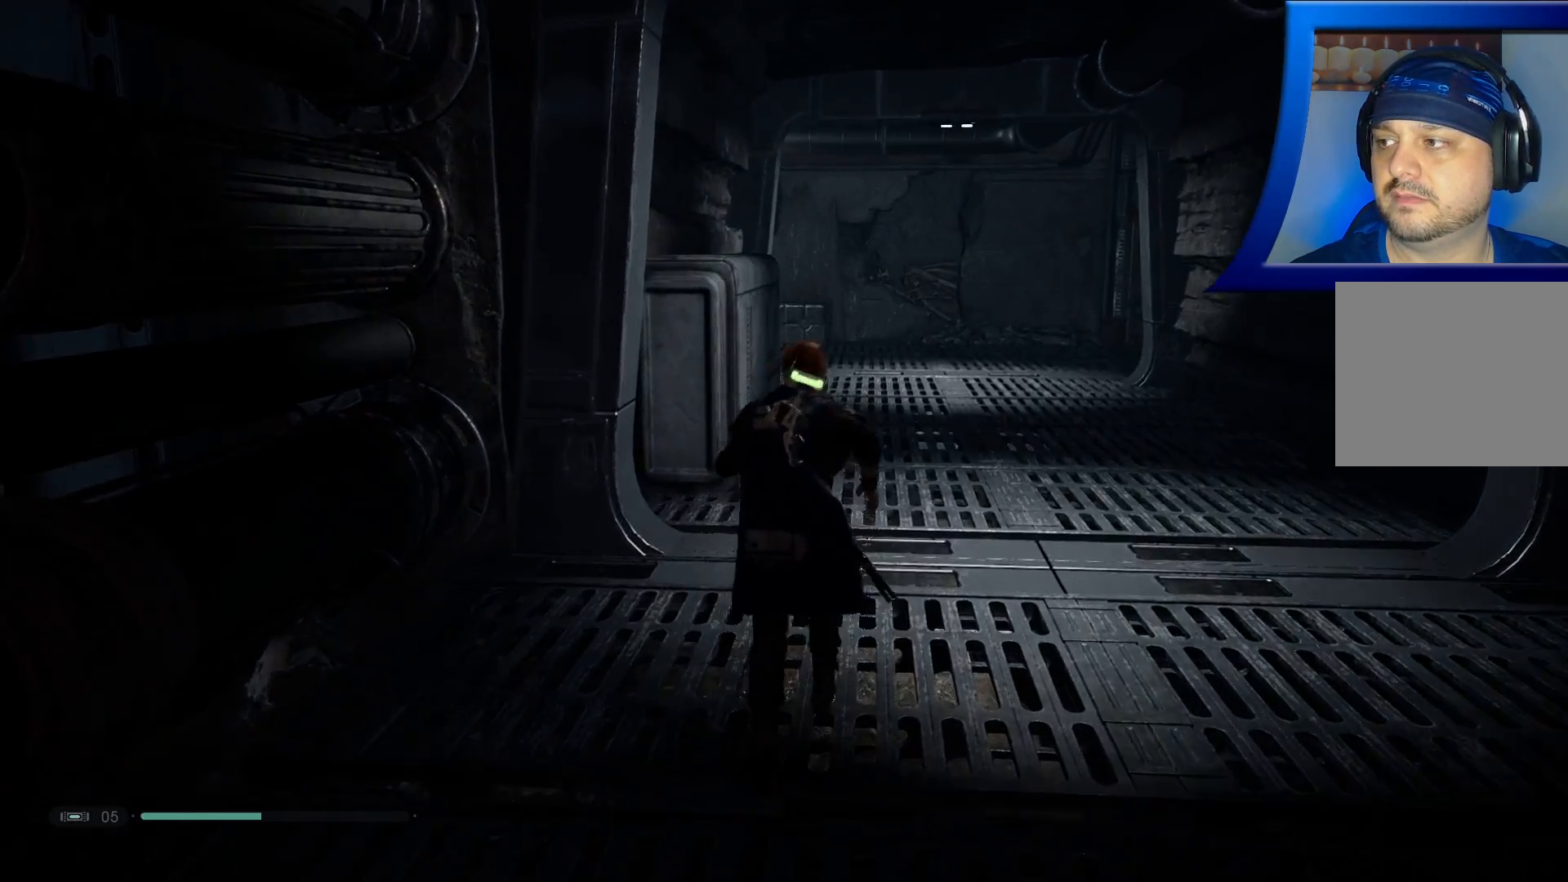
{"buttons": [], "left_stick": "up", "right_stick": "center", "events": []}
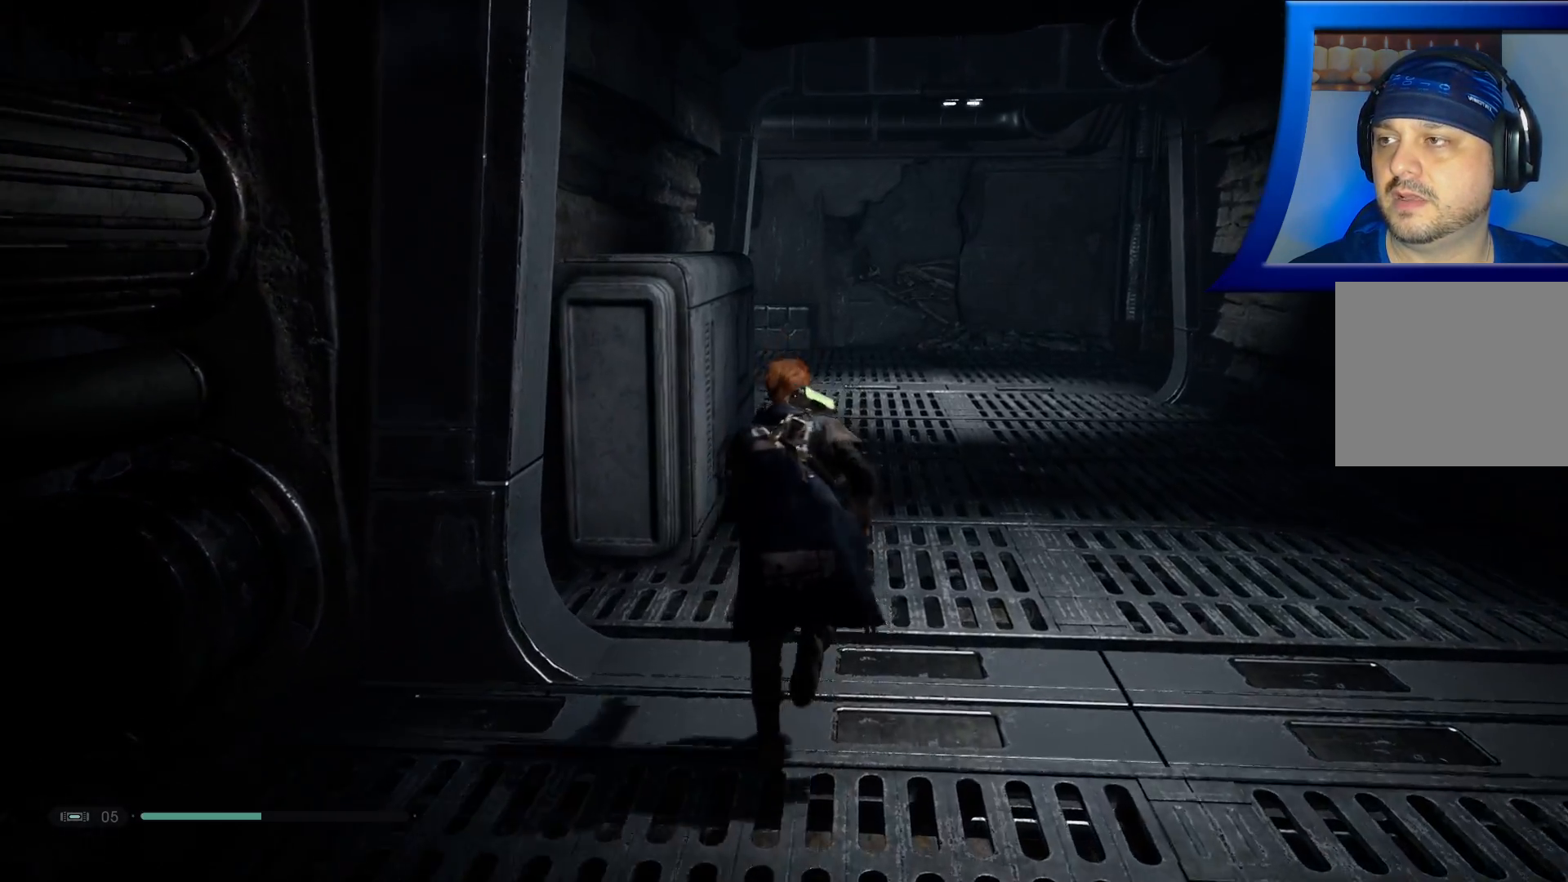
{"buttons": [], "left_stick": "up", "right_stick": "center", "events": []}
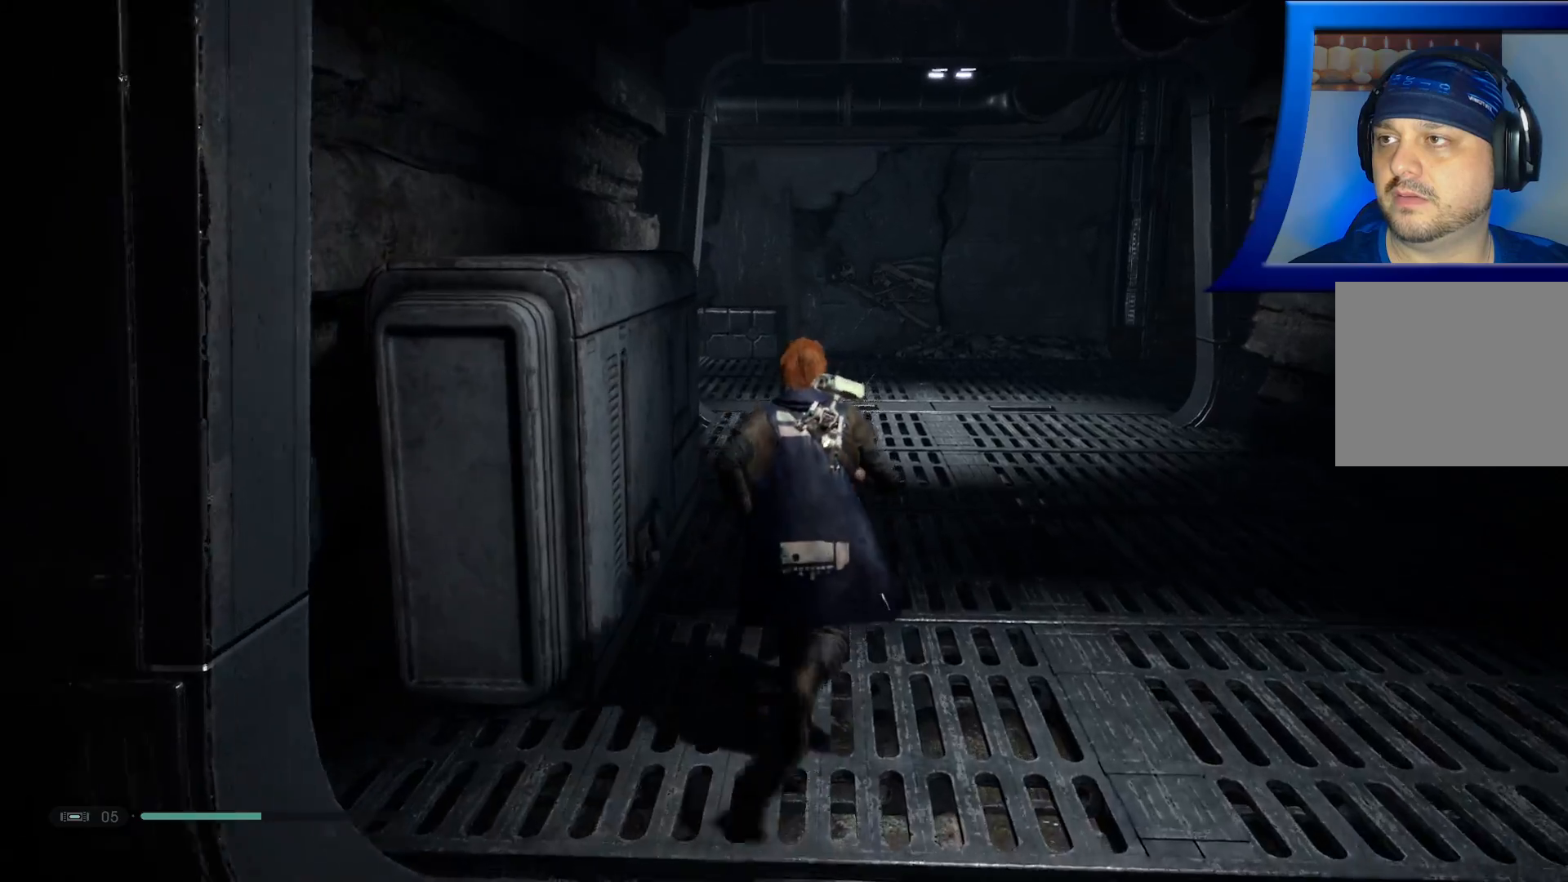
{"buttons": [], "left_stick": "up", "right_stick": "center", "events": []}
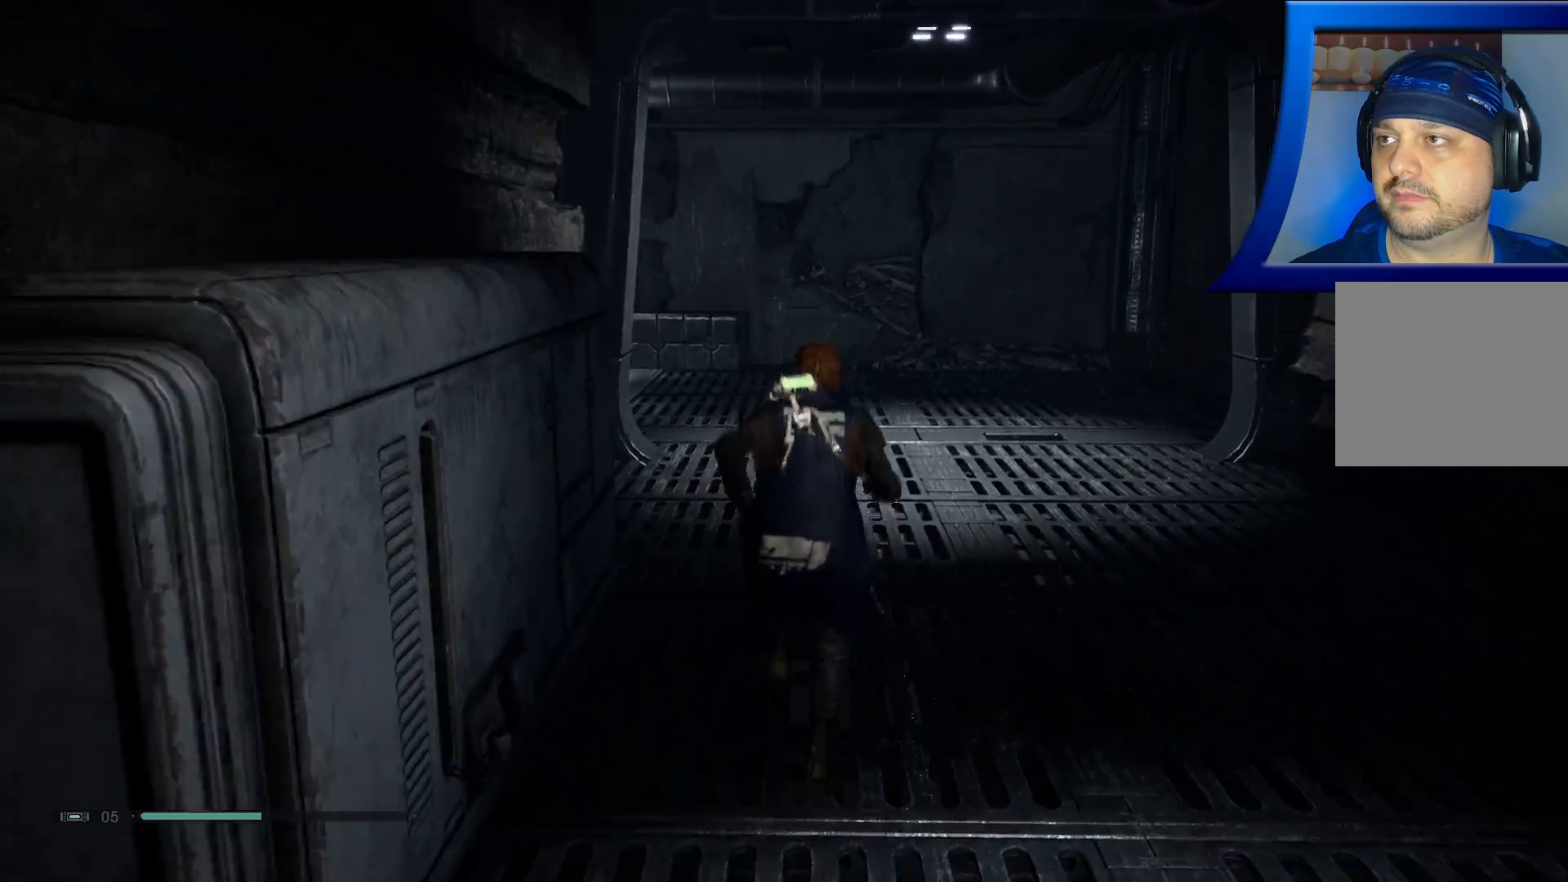
{"buttons": [], "left_stick": "up", "right_stick": "center", "events": []}
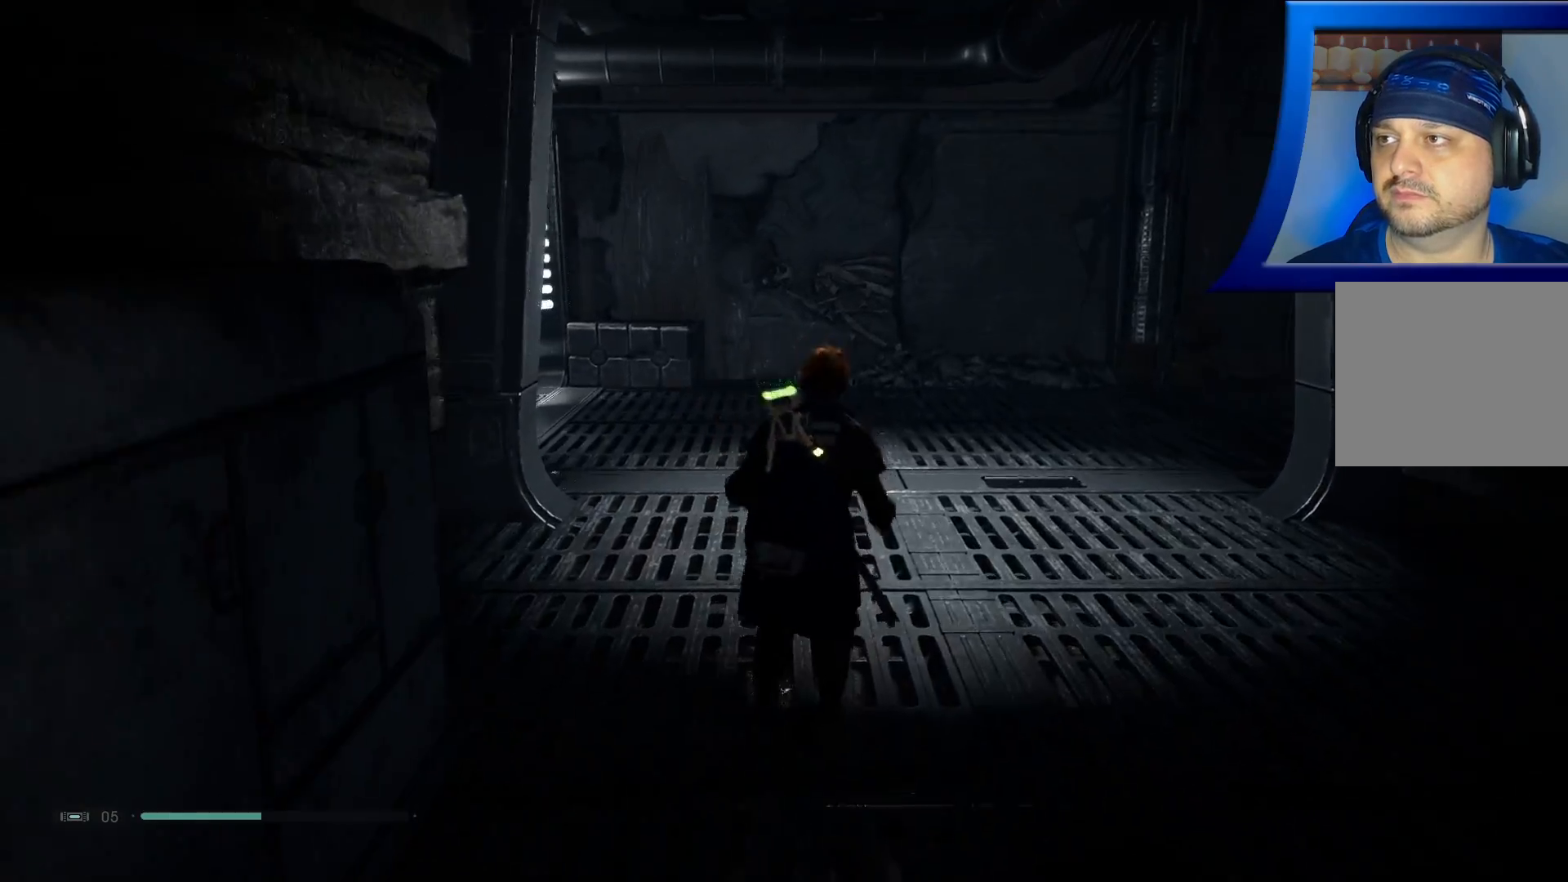
{"buttons": [], "left_stick": "up", "right_stick": "right", "events": [[317, "right_stick", "right"]]}
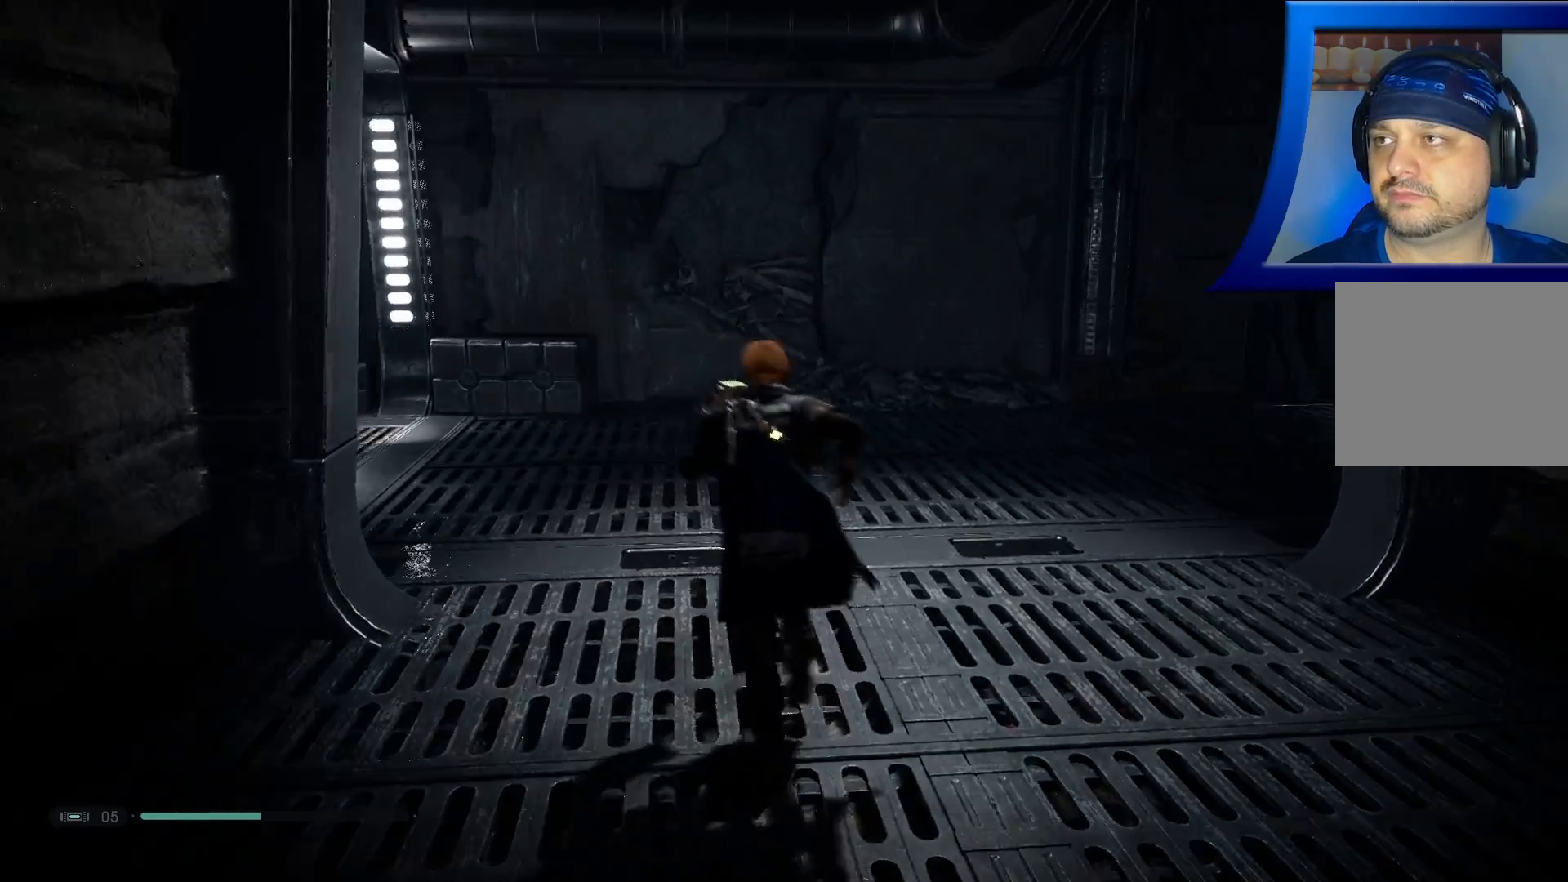
{"buttons": [], "left_stick": "left", "right_stick": "right", "events": [[33, "left_stick", "up-left"], [317, "left_stick", "left"]]}
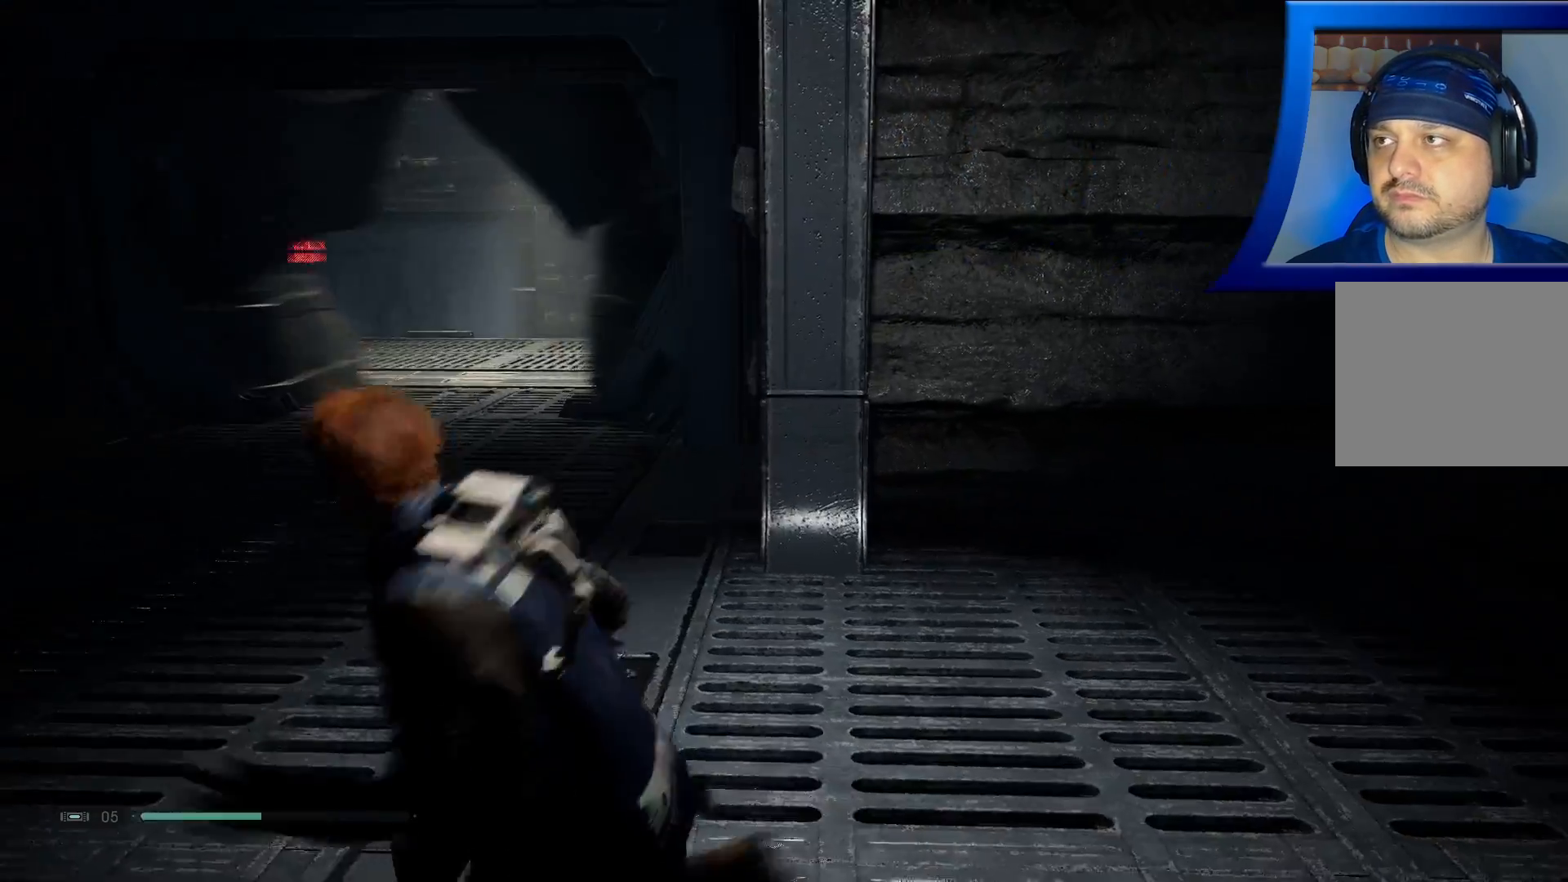
{"buttons": [], "left_stick": "center", "right_stick": "center", "events": [[50, "right_stick", "center"], [217, "left_stick", "center"]]}